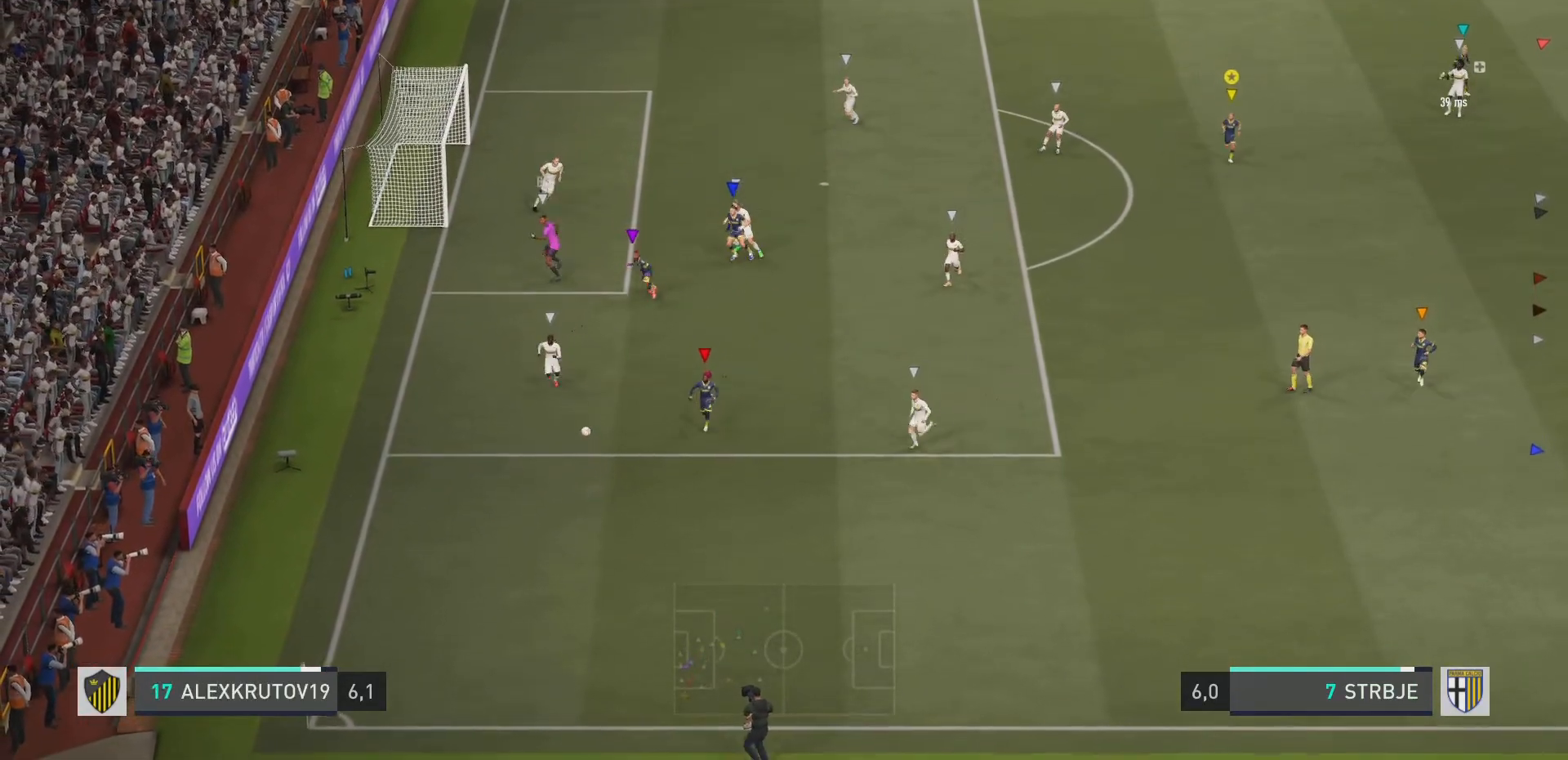
Gameplay with a controller (PlayStation layout); each line is a JSON object with the inputs held at the frame after it. "events" lists button and stick changes between this image and that frame as [ms after this image, input, new state], when the widget could be followed in between. Not read: L3 R3.
{"buttons": [], "left_stick": "down", "right_stick": "center", "events": []}
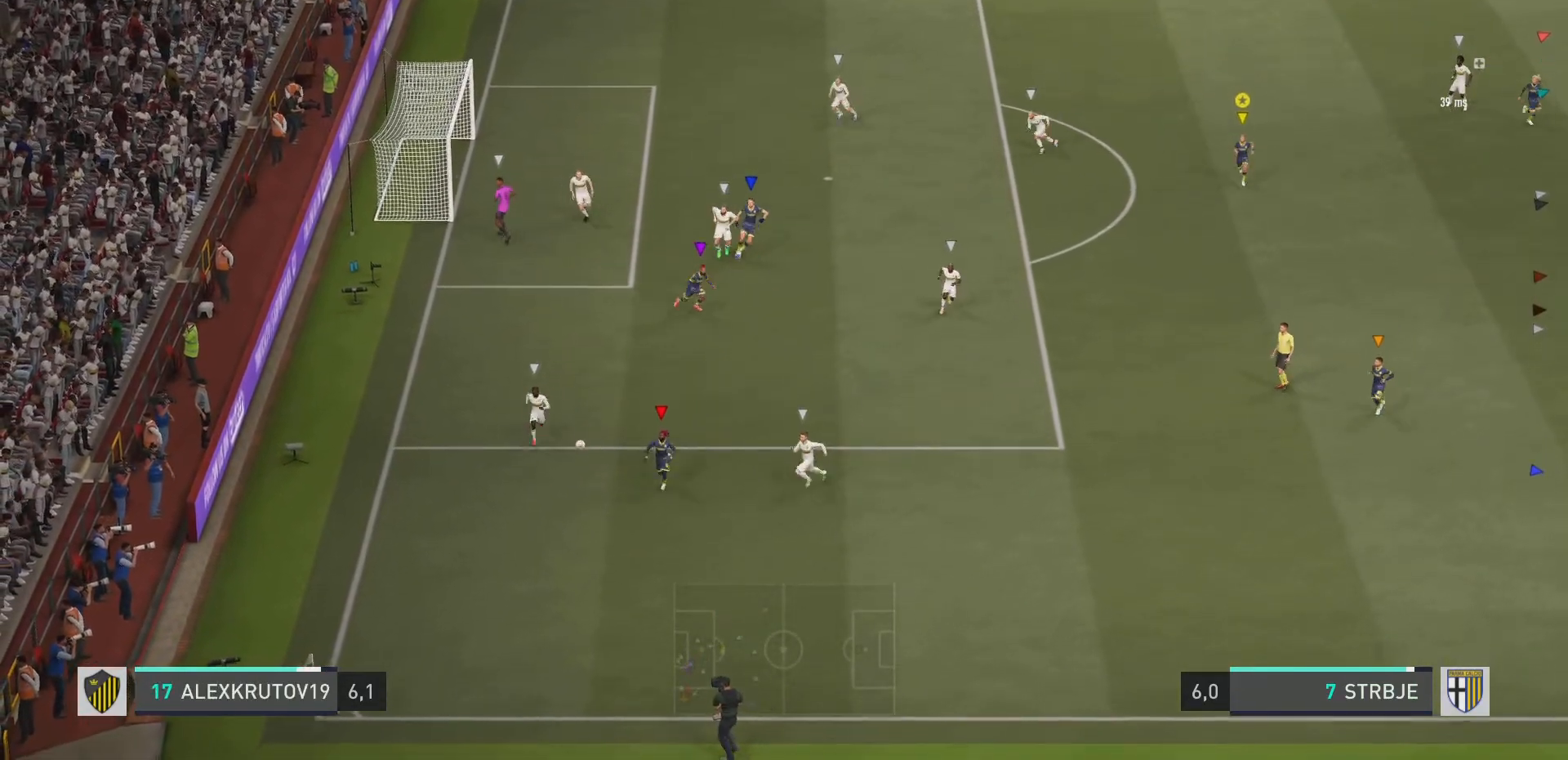
{"buttons": [], "left_stick": "down", "right_stick": "center", "events": []}
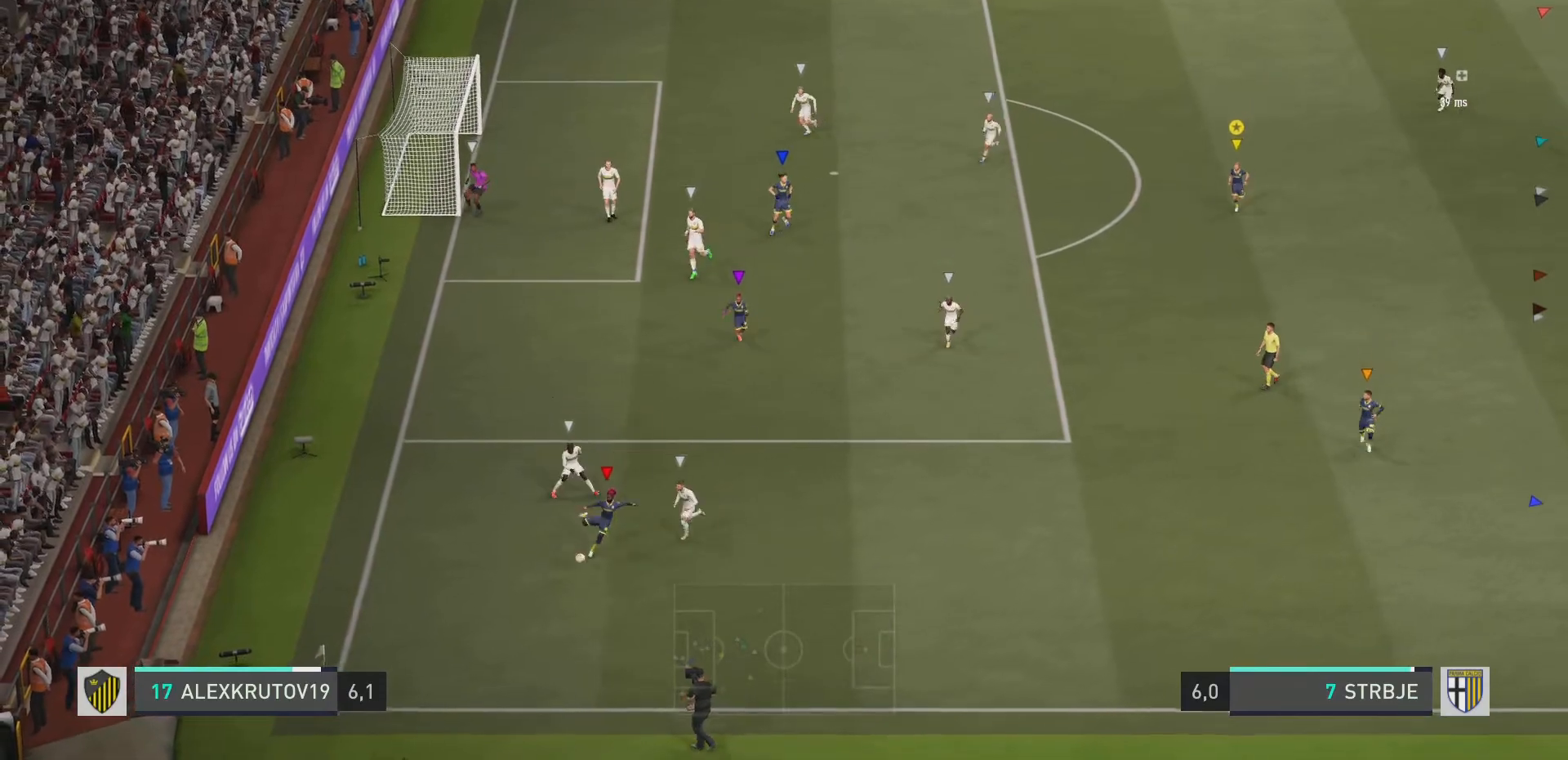
{"buttons": [], "left_stick": "down", "right_stick": "center"}
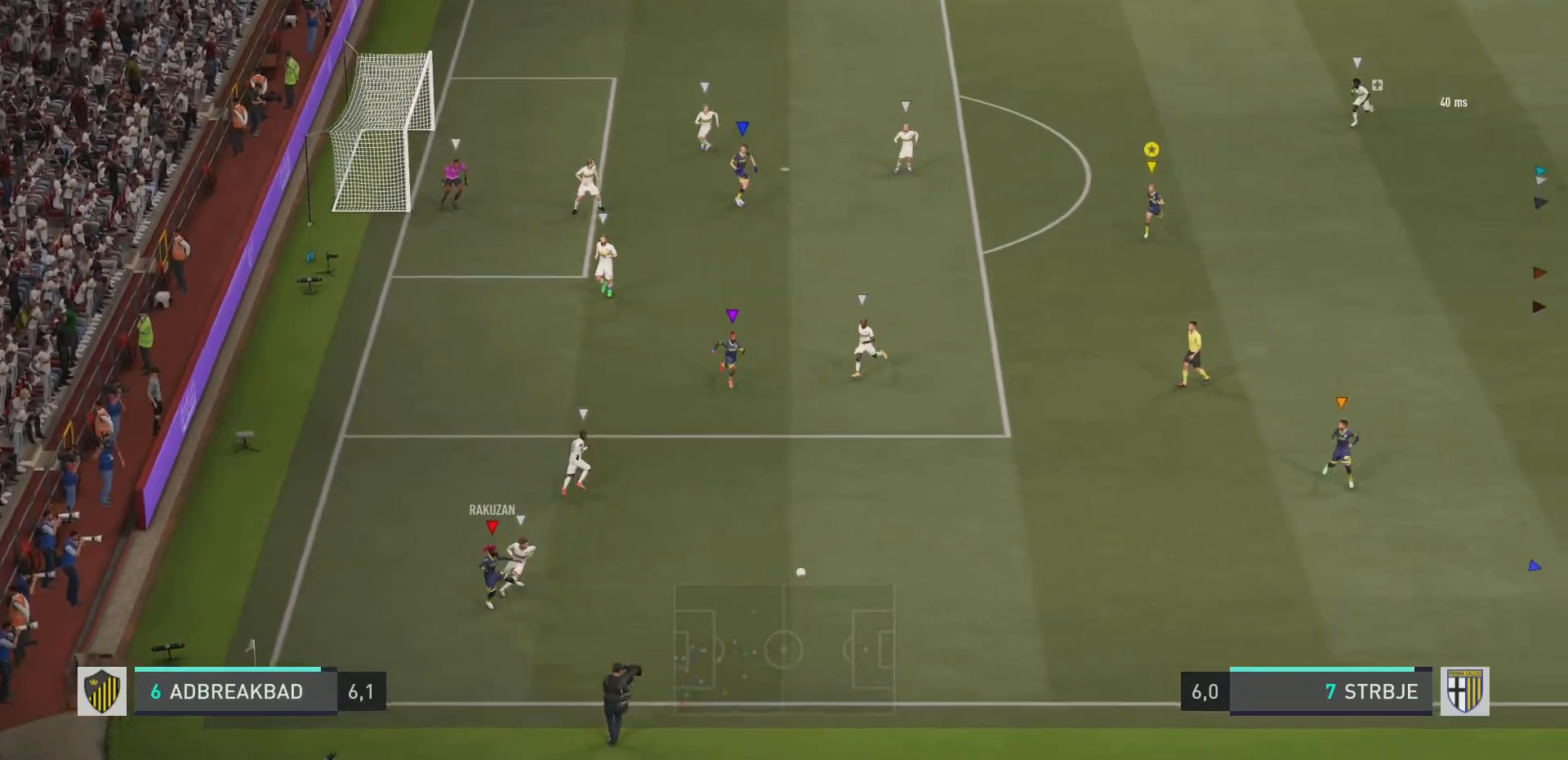
{"buttons": ["R2"], "left_stick": "down-right", "right_stick": "center", "events": [[34, "left_stick", "center"], [184, "left_stick", "down"], [284, "left_stick", "down-right"], [384, "R2", "down"]]}
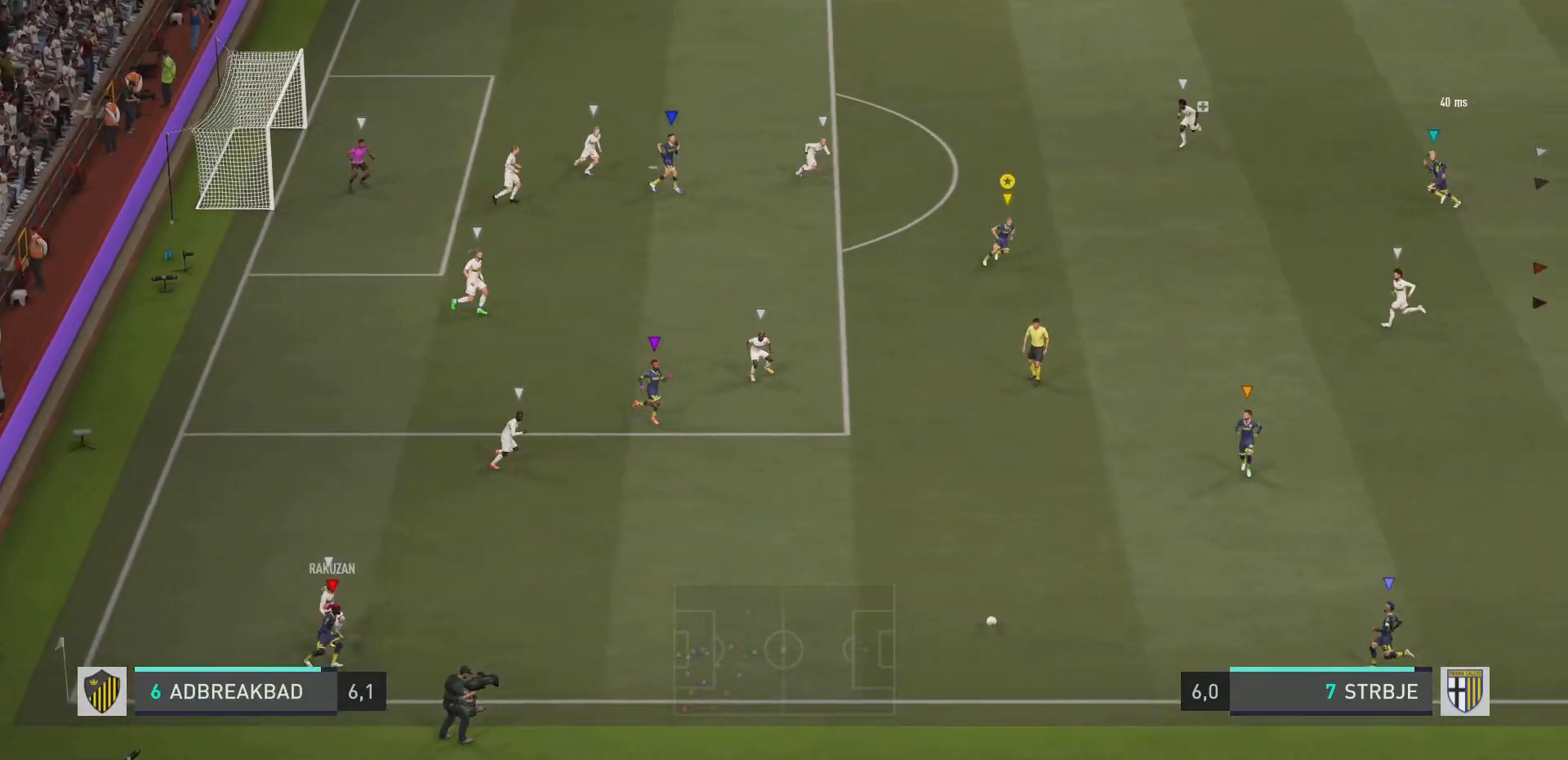
{"buttons": [], "left_stick": "center", "right_stick": "center", "events": [[350, "R2", "up"], [500, "left_stick", "center"]]}
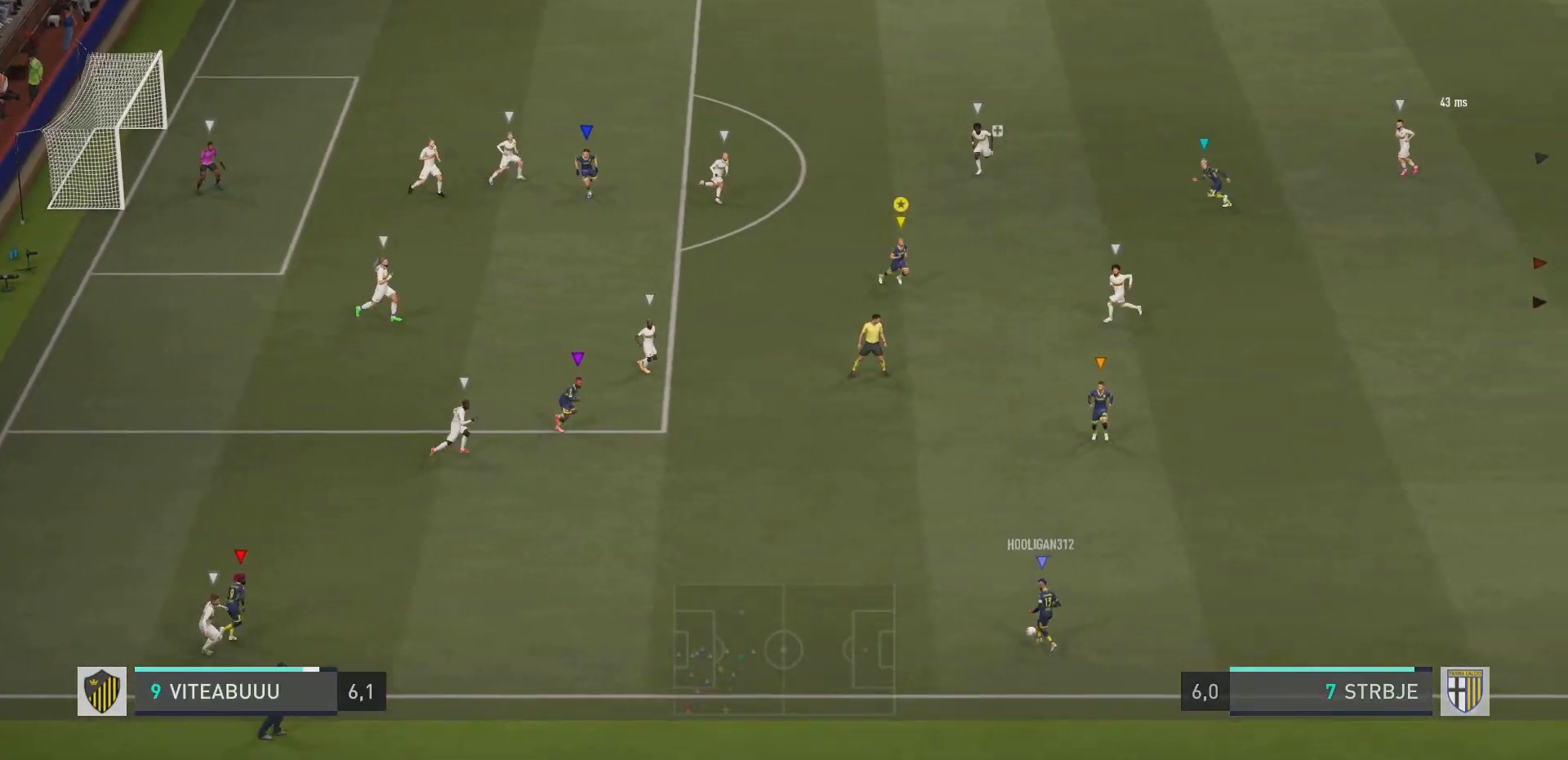
{"buttons": [], "left_stick": "center", "right_stick": "center", "events": [[117, "left_stick", "down-left"], [217, "R2", "down"], [251, "left_stick", "left"], [367, "left_stick", "center"], [401, "R2", "up"]]}
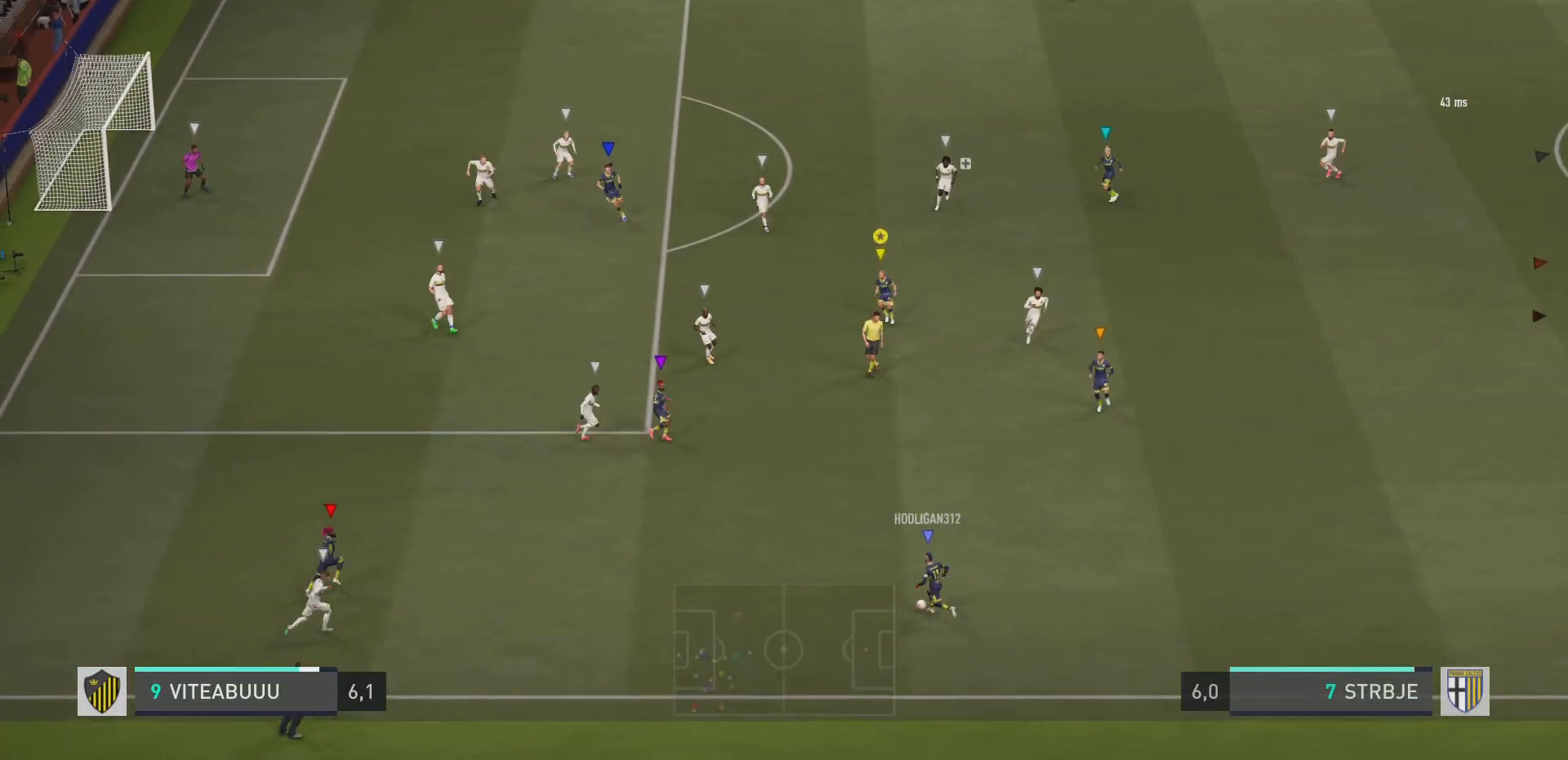
{"buttons": ["R2"], "left_stick": "up-left", "right_stick": "center", "events": [[50, "left_stick", "left"], [100, "left_stick", "up-left"], [183, "R2", "down"]]}
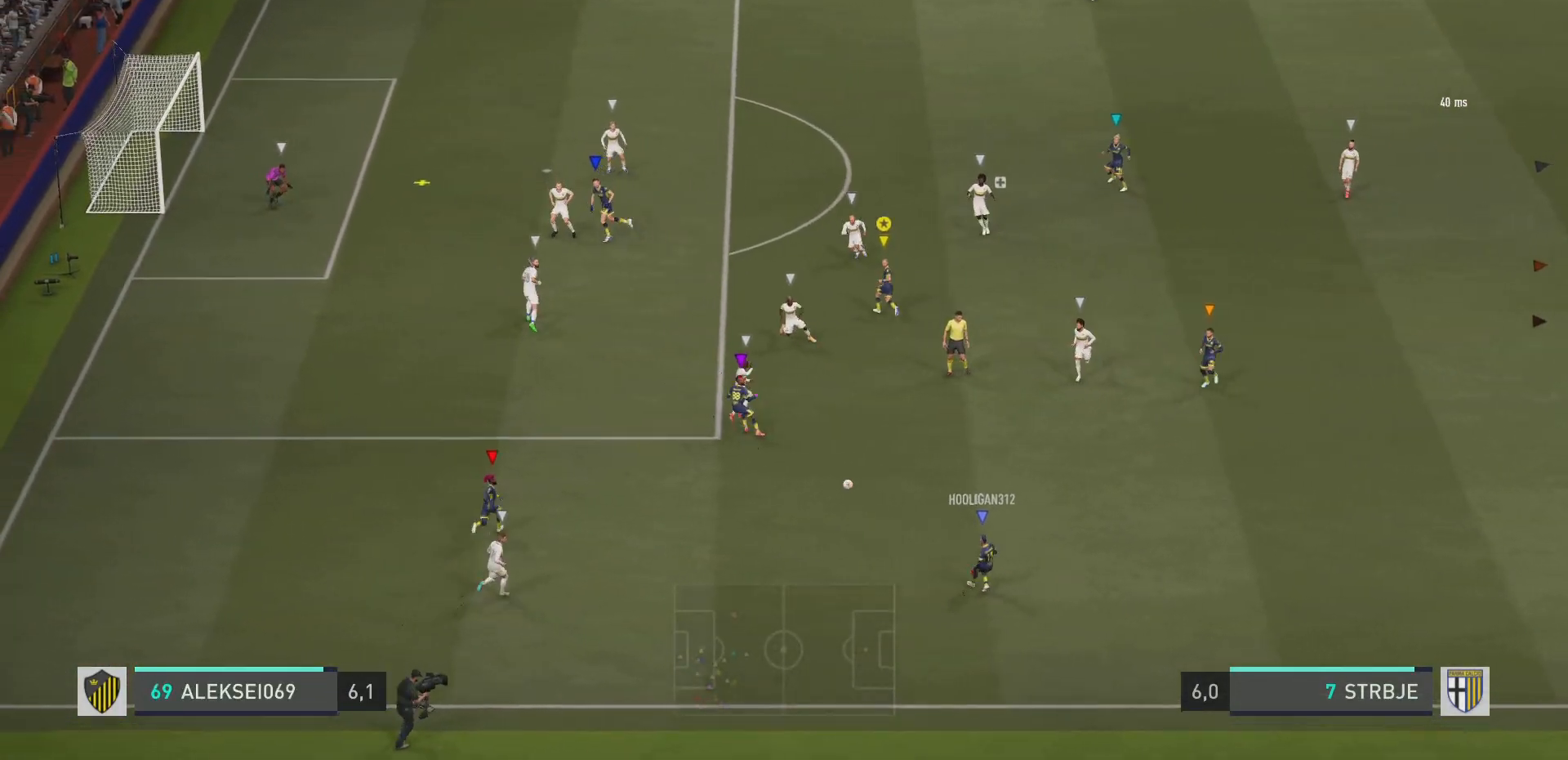
{"buttons": ["R2"], "left_stick": "up-left", "right_stick": "center", "events": []}
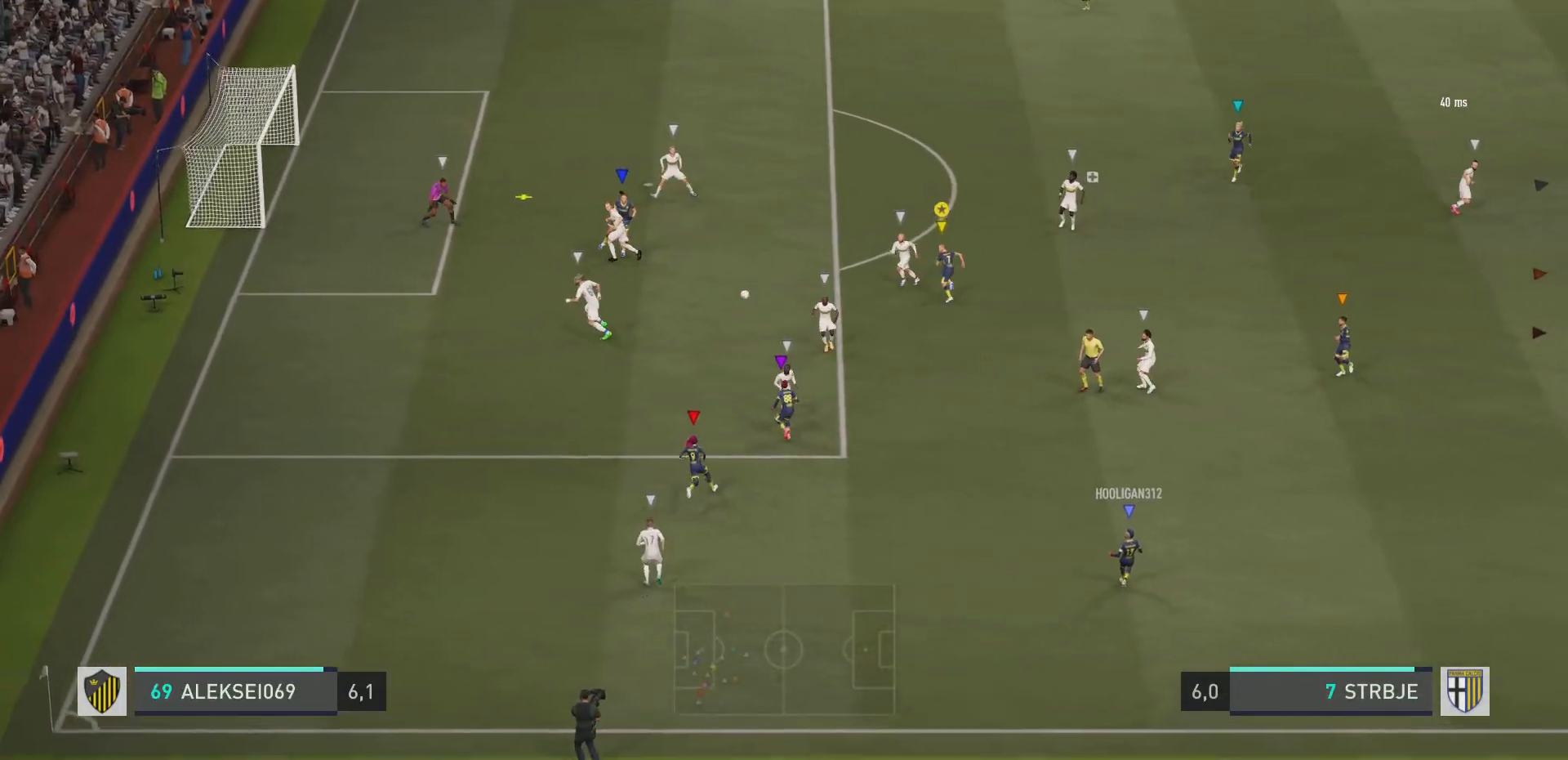
{"buttons": ["R2"], "left_stick": "up-left", "right_stick": "center", "events": []}
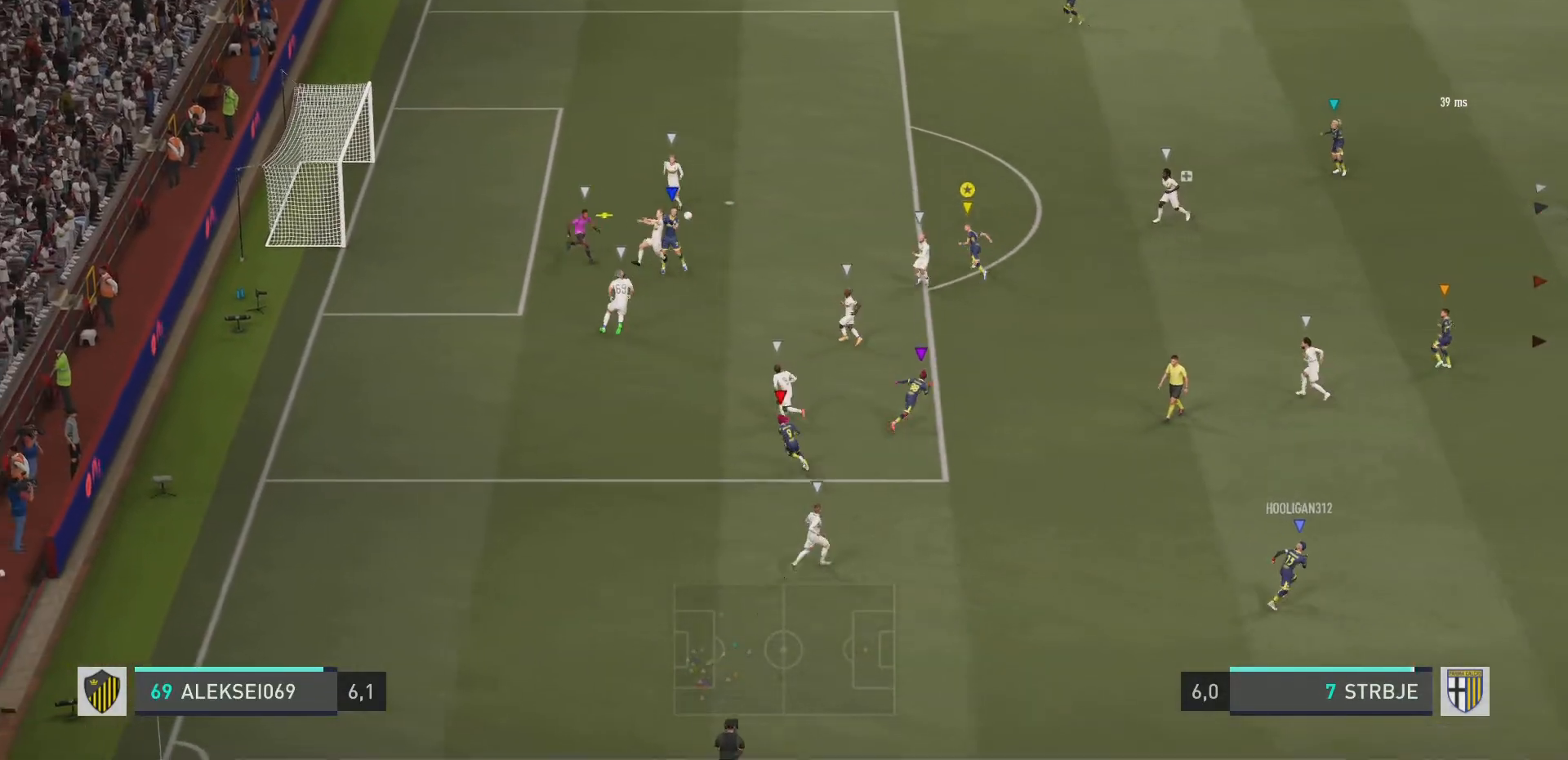
{"buttons": [], "left_stick": "up", "right_stick": "center", "events": [[100, "R2", "up"], [184, "left_stick", "up"]]}
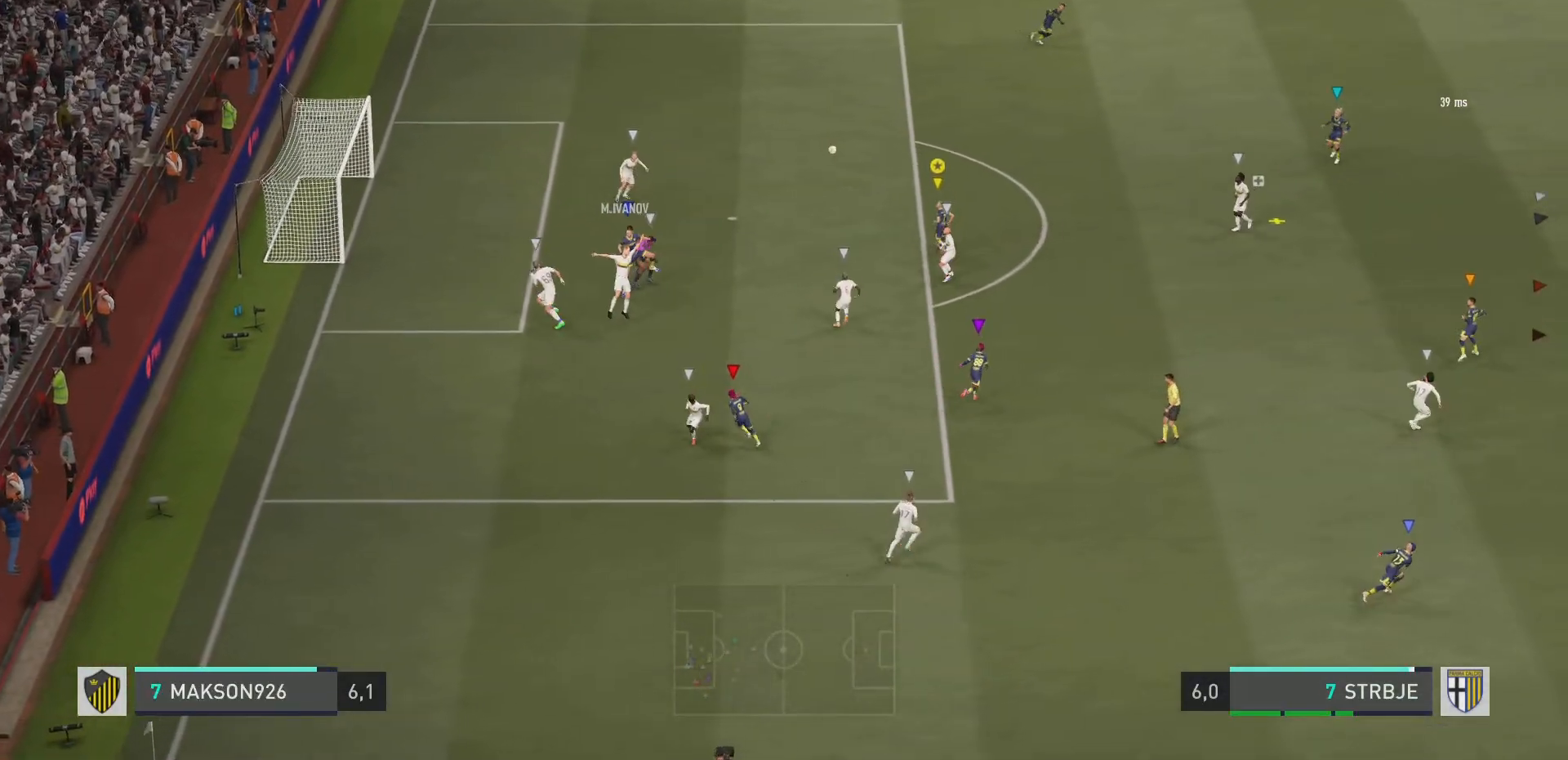
{"buttons": [], "left_stick": "up-right", "right_stick": "center", "events": [[150, "left_stick", "up-right"]]}
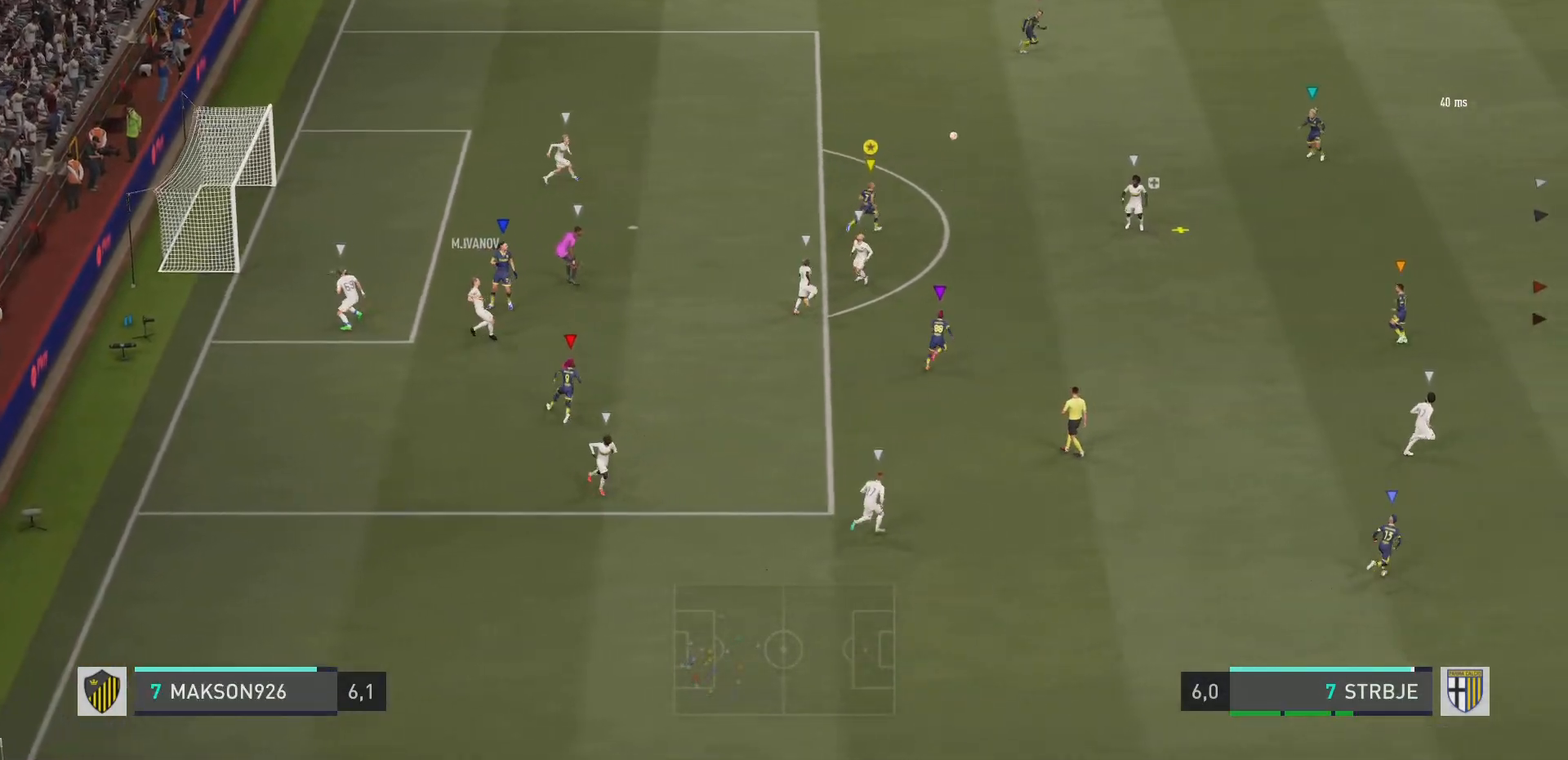
{"buttons": ["R2"], "left_stick": "right", "right_stick": "center", "events": [[117, "R2", "down"], [301, "left_stick", "right"]]}
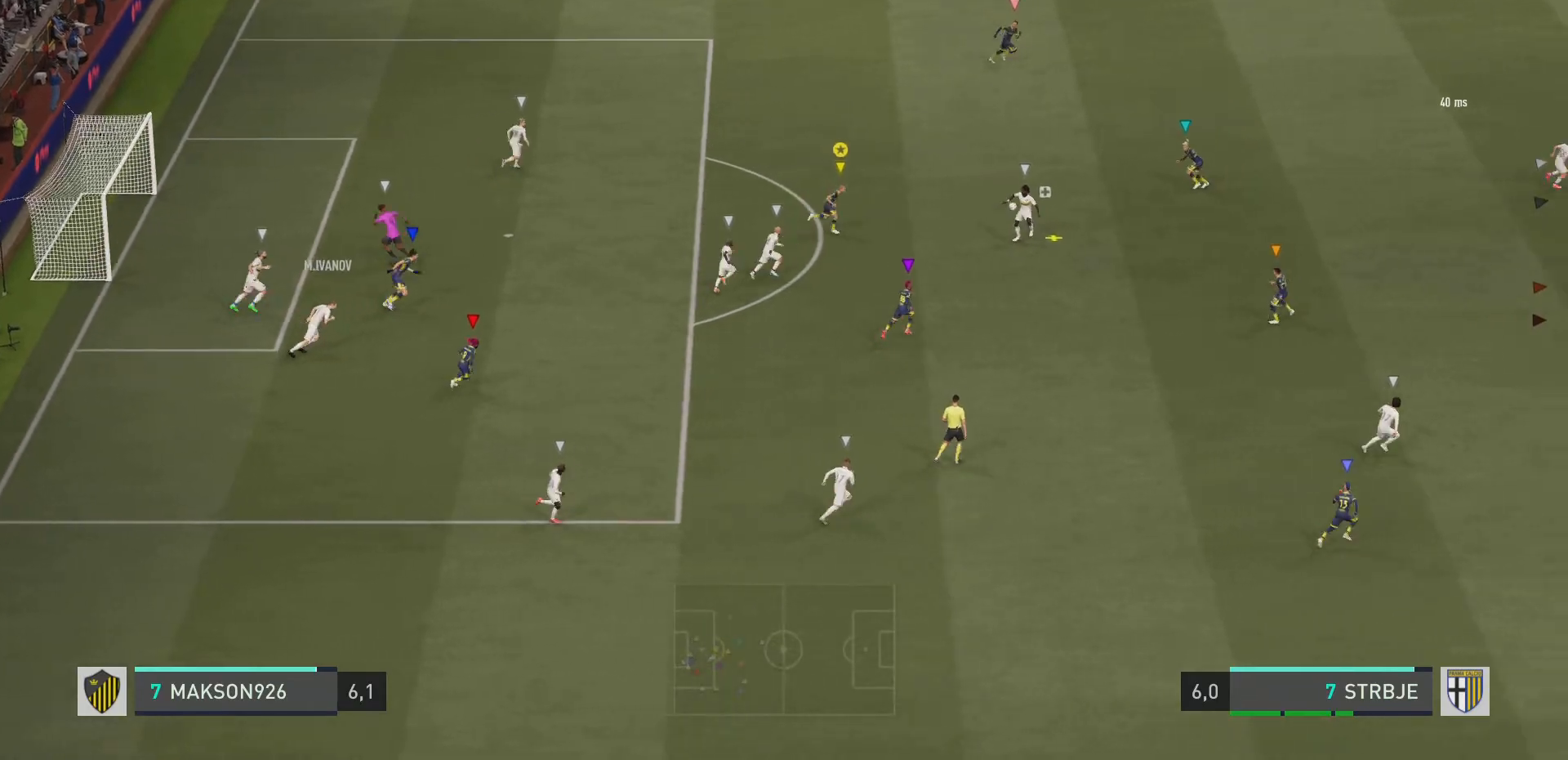
{"buttons": ["R2"], "left_stick": "right", "right_stick": "center", "events": []}
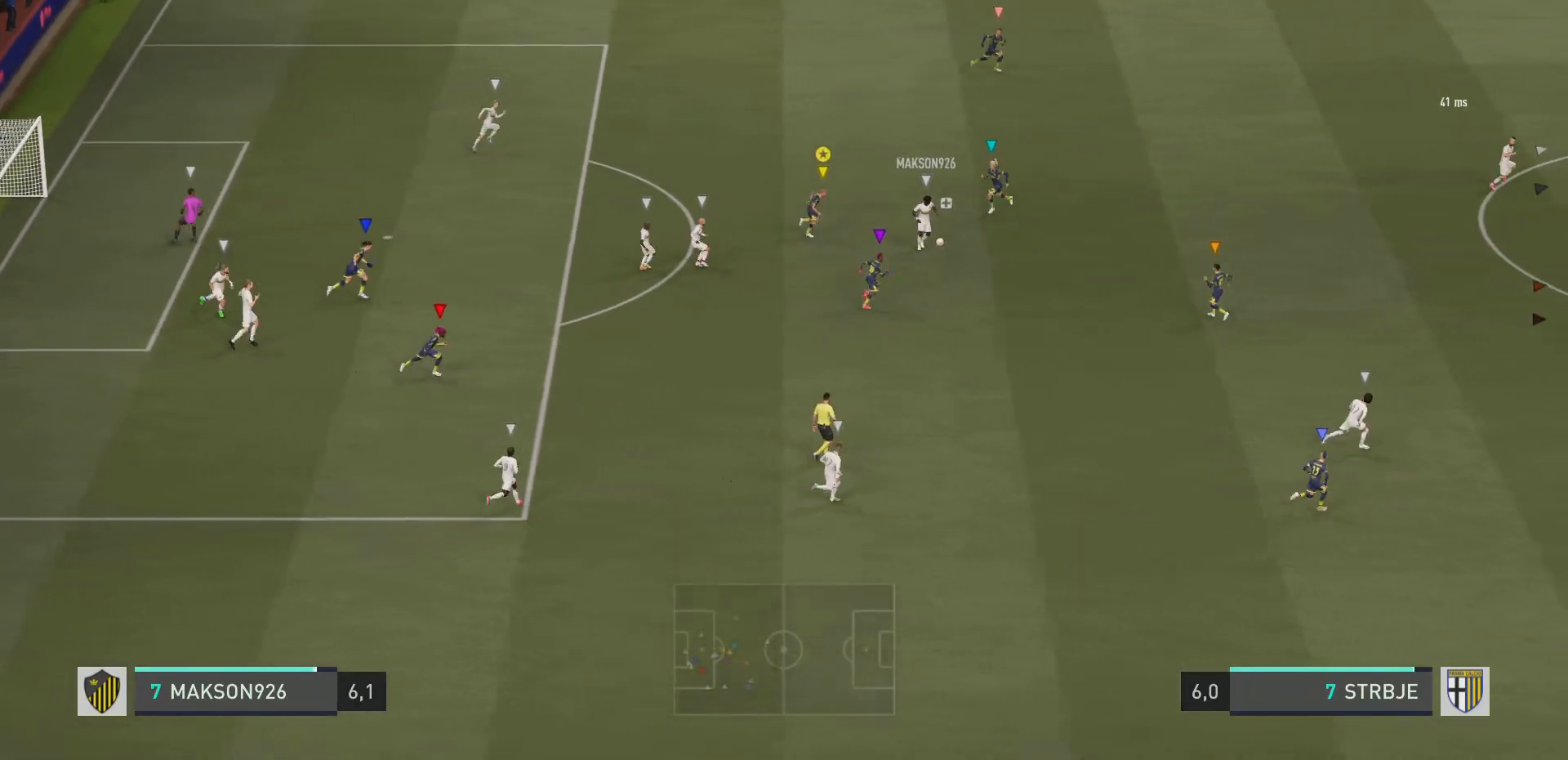
{"buttons": ["R2"], "left_stick": "right", "right_stick": "center", "events": []}
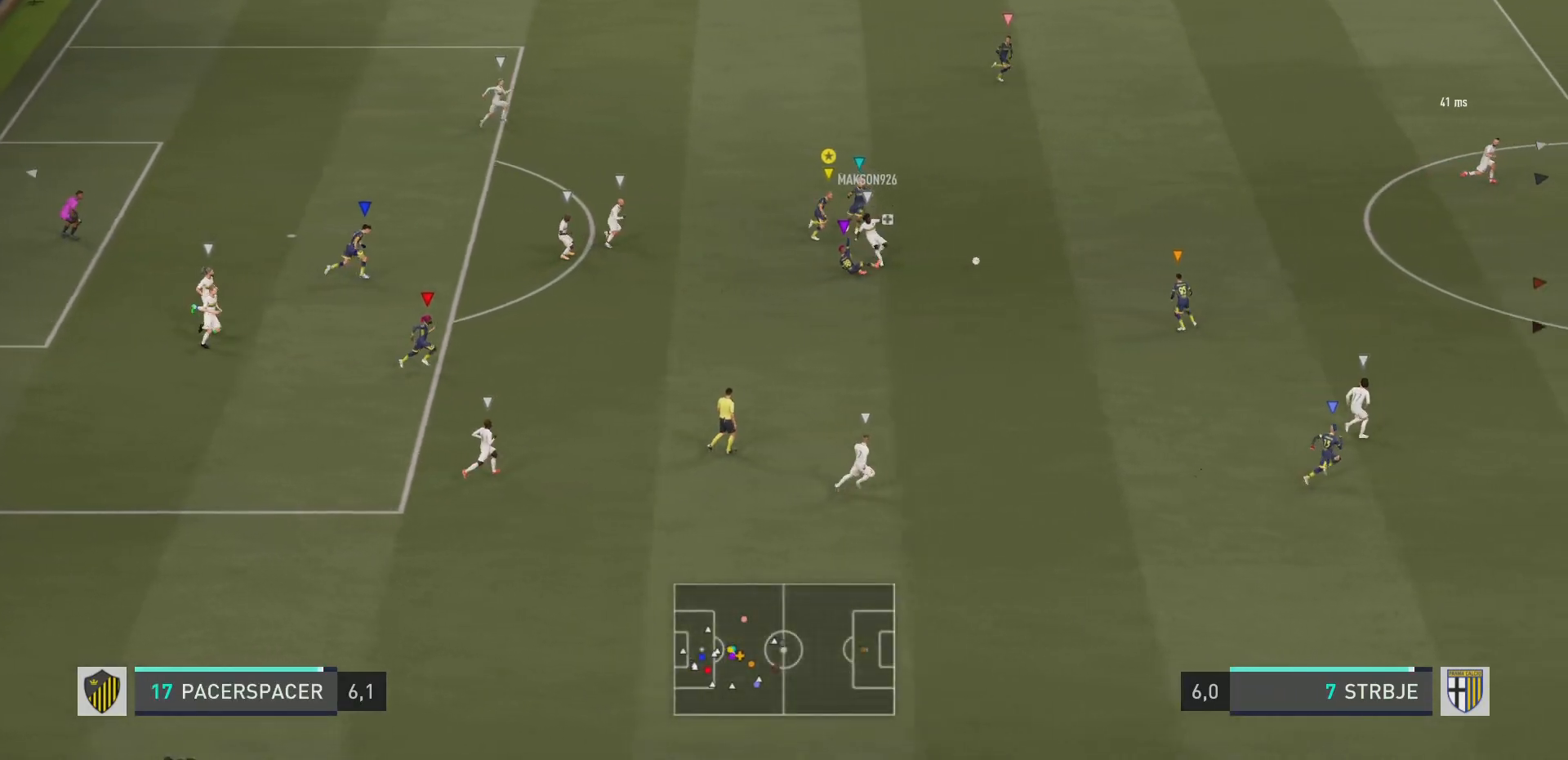
{"buttons": [], "left_stick": "up-right", "right_stick": "center", "events": [[434, "R2", "up"], [484, "left_stick", "up-right"]]}
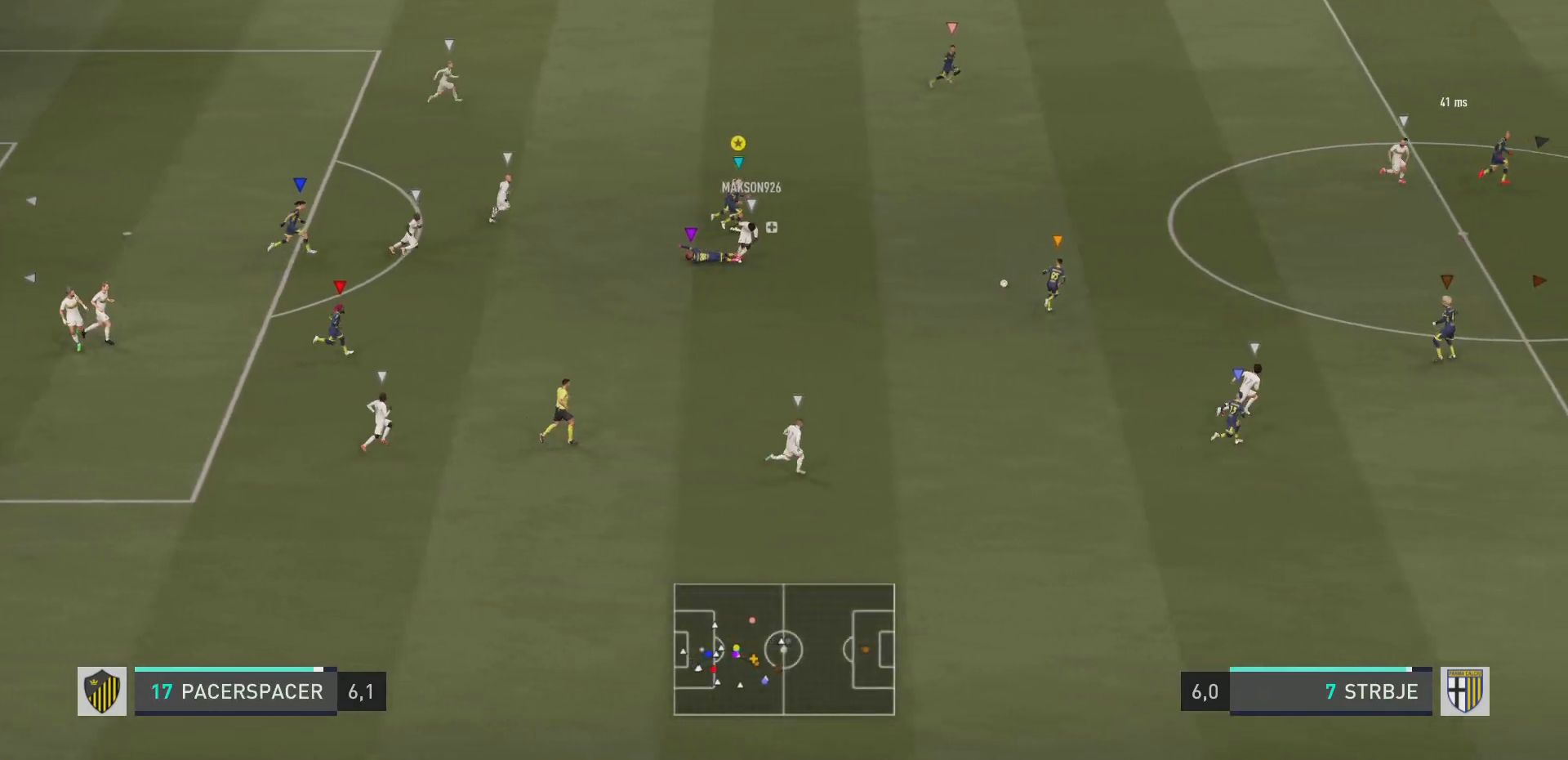
{"buttons": ["R2"], "left_stick": "up", "right_stick": "center", "events": [[100, "R2", "down"], [451, "left_stick", "up"]]}
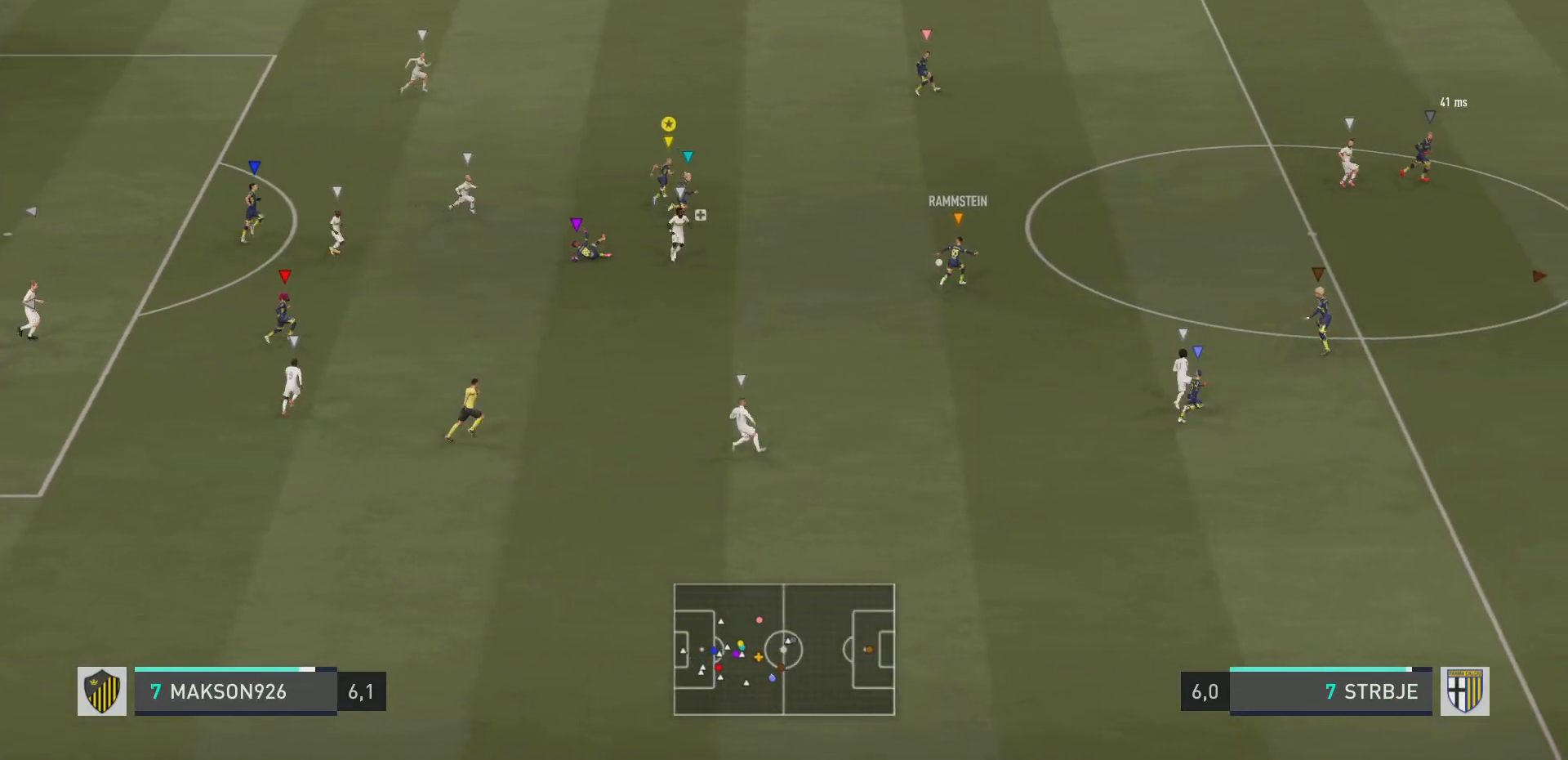
{"buttons": ["R2"], "left_stick": "up-left", "right_stick": "center", "events": [[484, "left_stick", "up-left"]]}
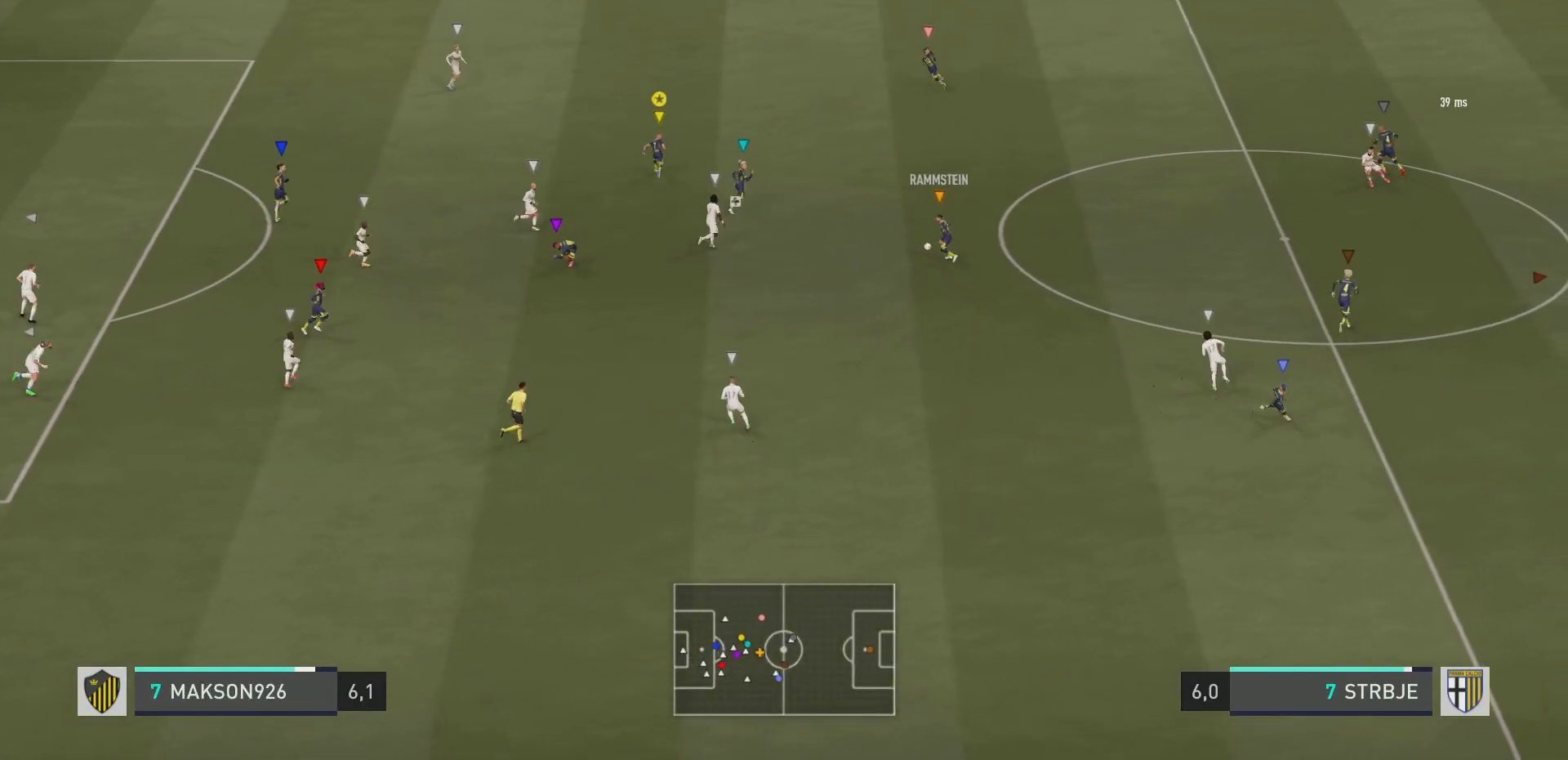
{"buttons": ["R2"], "left_stick": "up-left", "right_stick": "center", "events": [[317, "R2", "up"], [500, "R2", "down"]]}
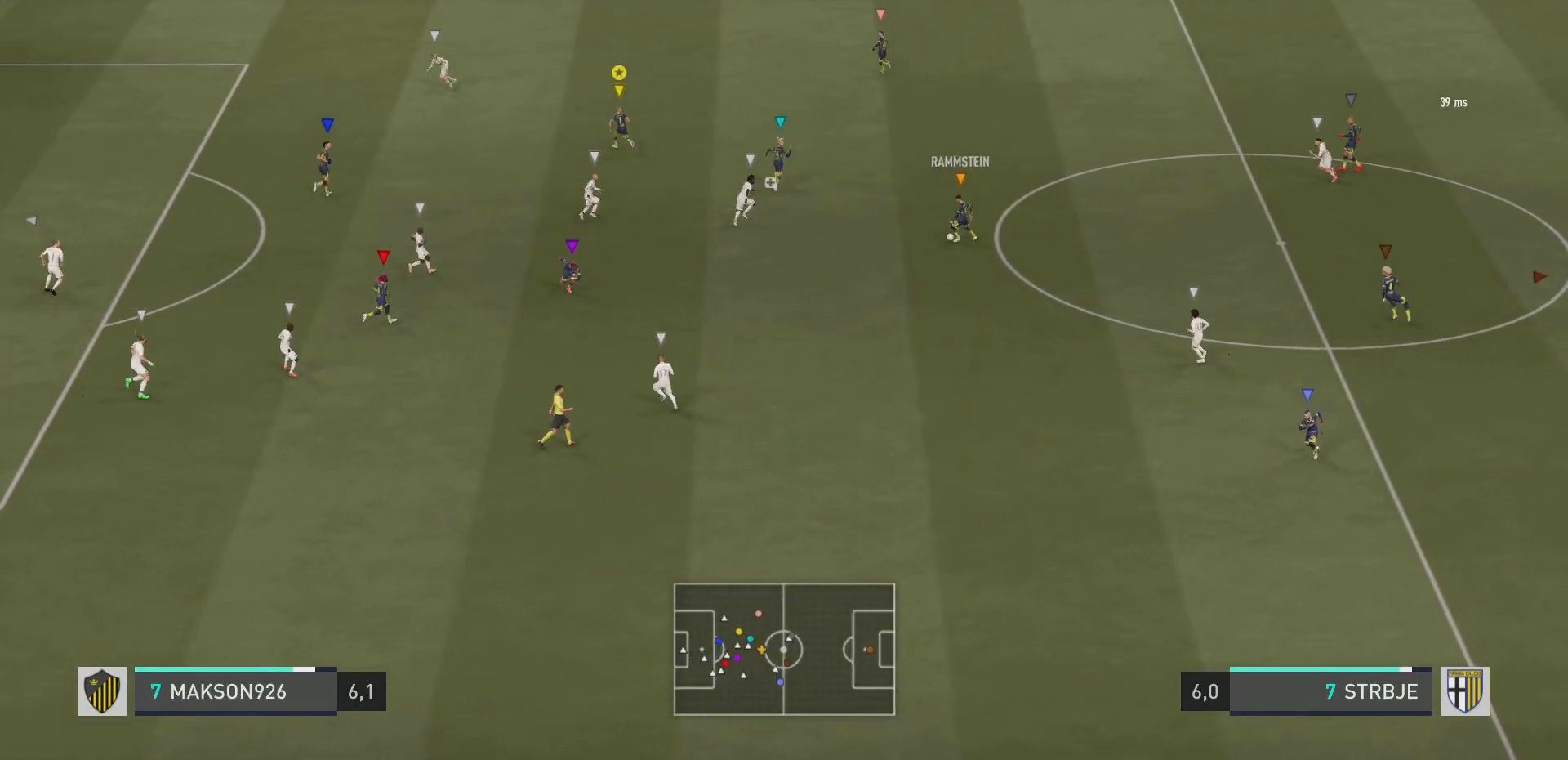
{"buttons": [], "left_stick": "center", "right_stick": "center", "events": [[300, "R2", "up"], [367, "left_stick", "center"]]}
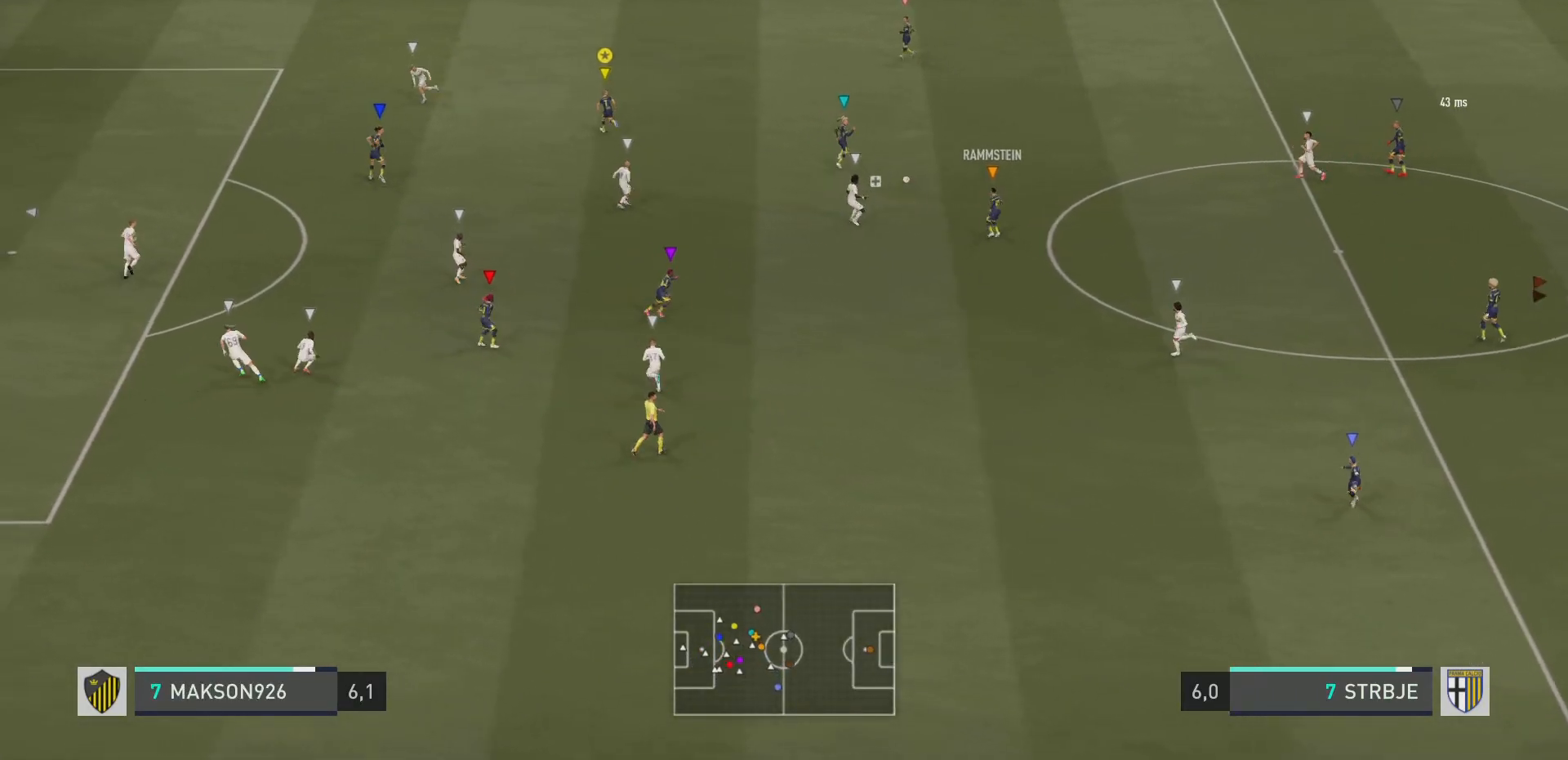
{"buttons": [], "left_stick": "up-left", "right_stick": "center", "events": [[33, "left_stick", "up-left"]]}
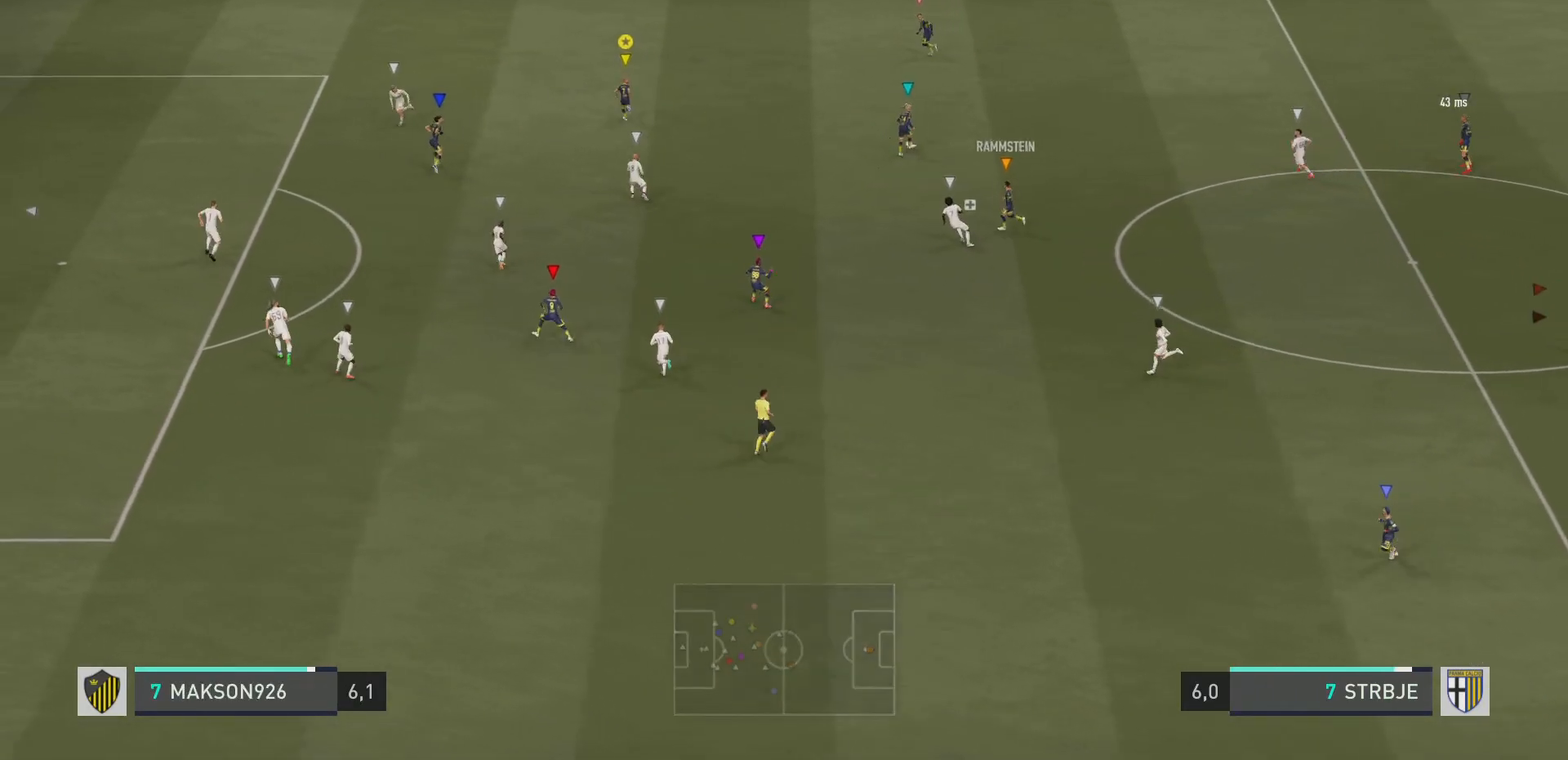
{"buttons": ["R2"], "left_stick": "up-left", "right_stick": "center", "events": [[217, "R2", "down"]]}
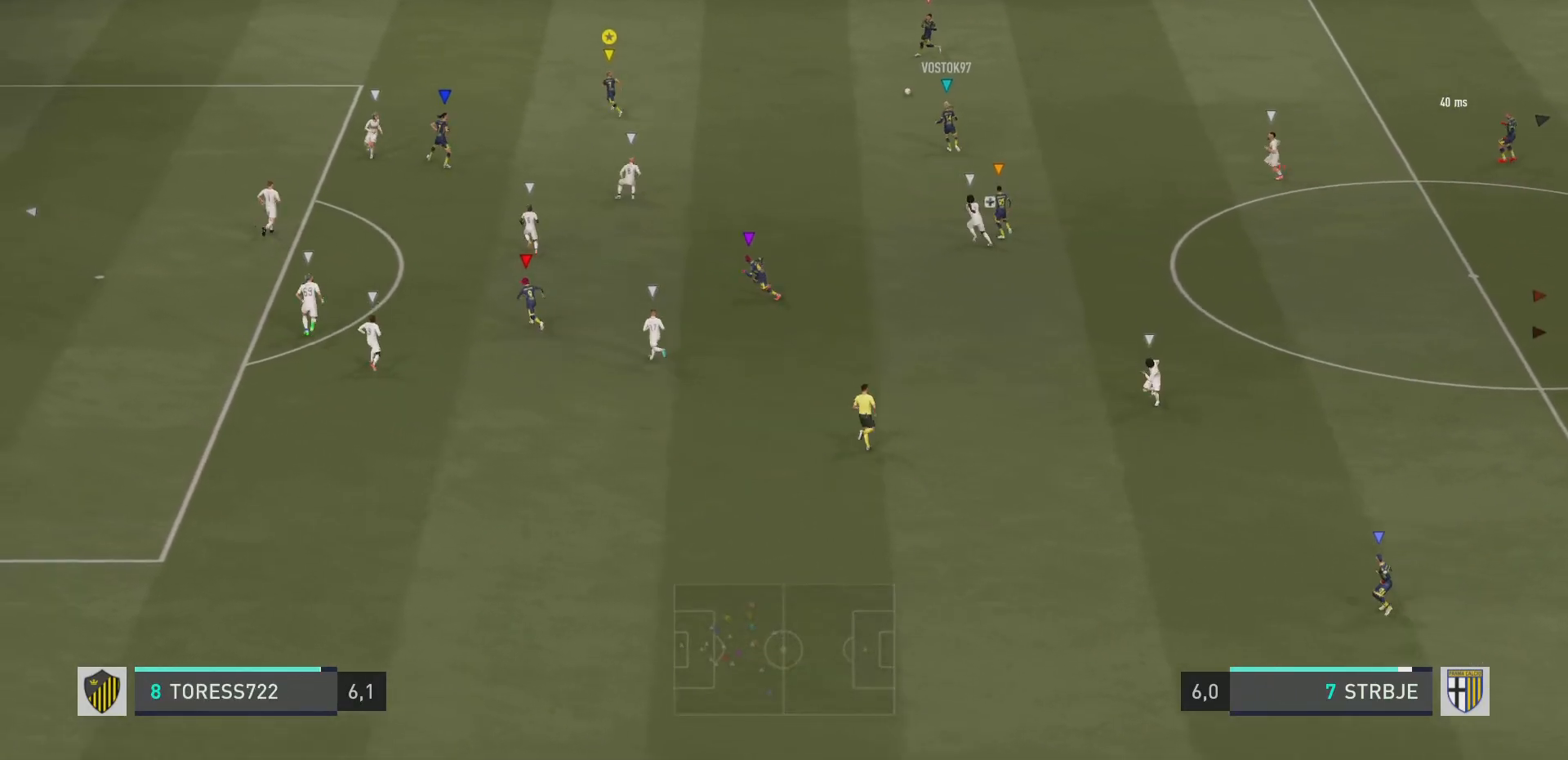
{"buttons": ["R2"], "left_stick": "up-left", "right_stick": "center", "events": []}
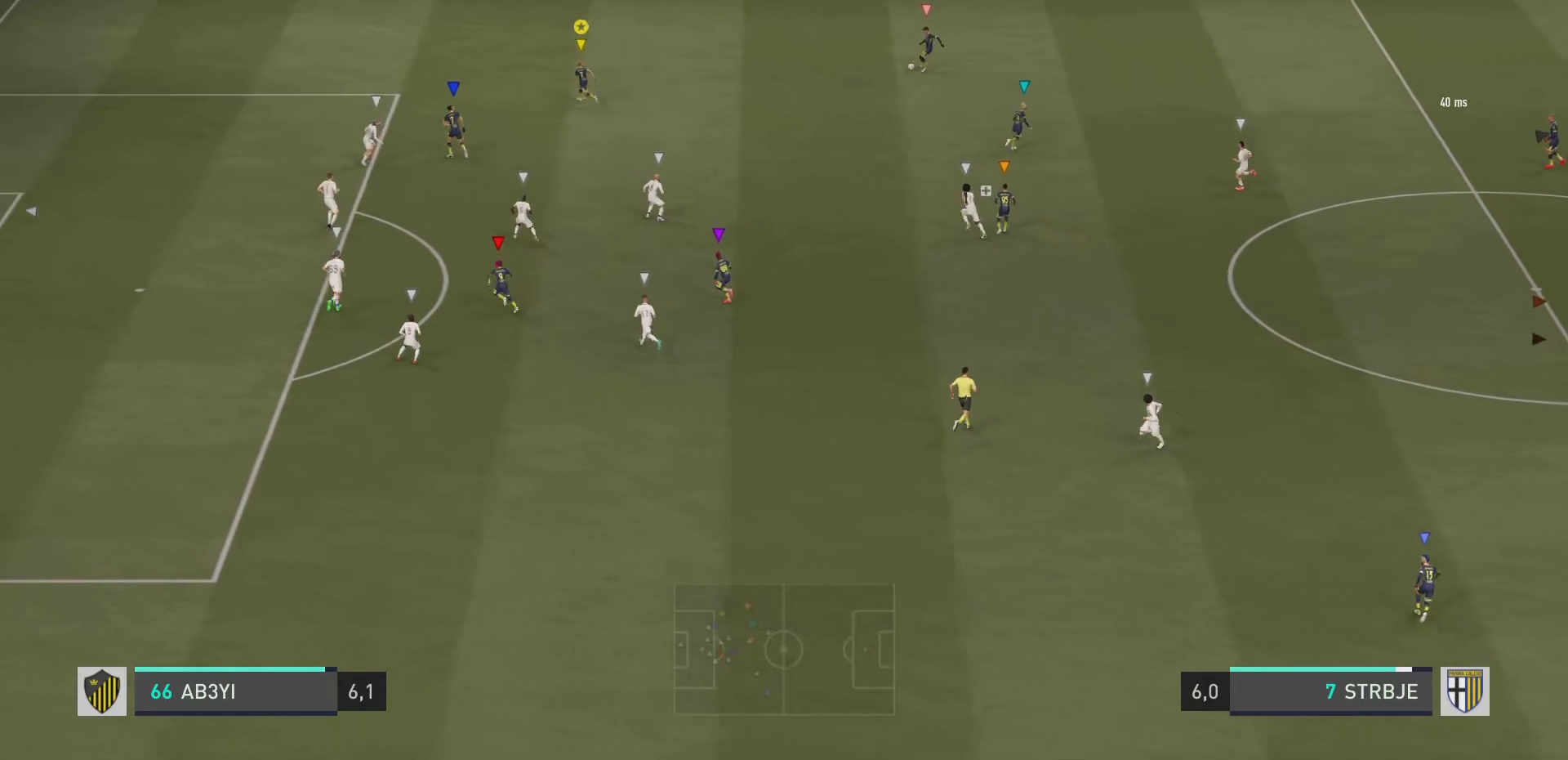
{"buttons": ["R2"], "left_stick": "up-left", "right_stick": "center", "events": []}
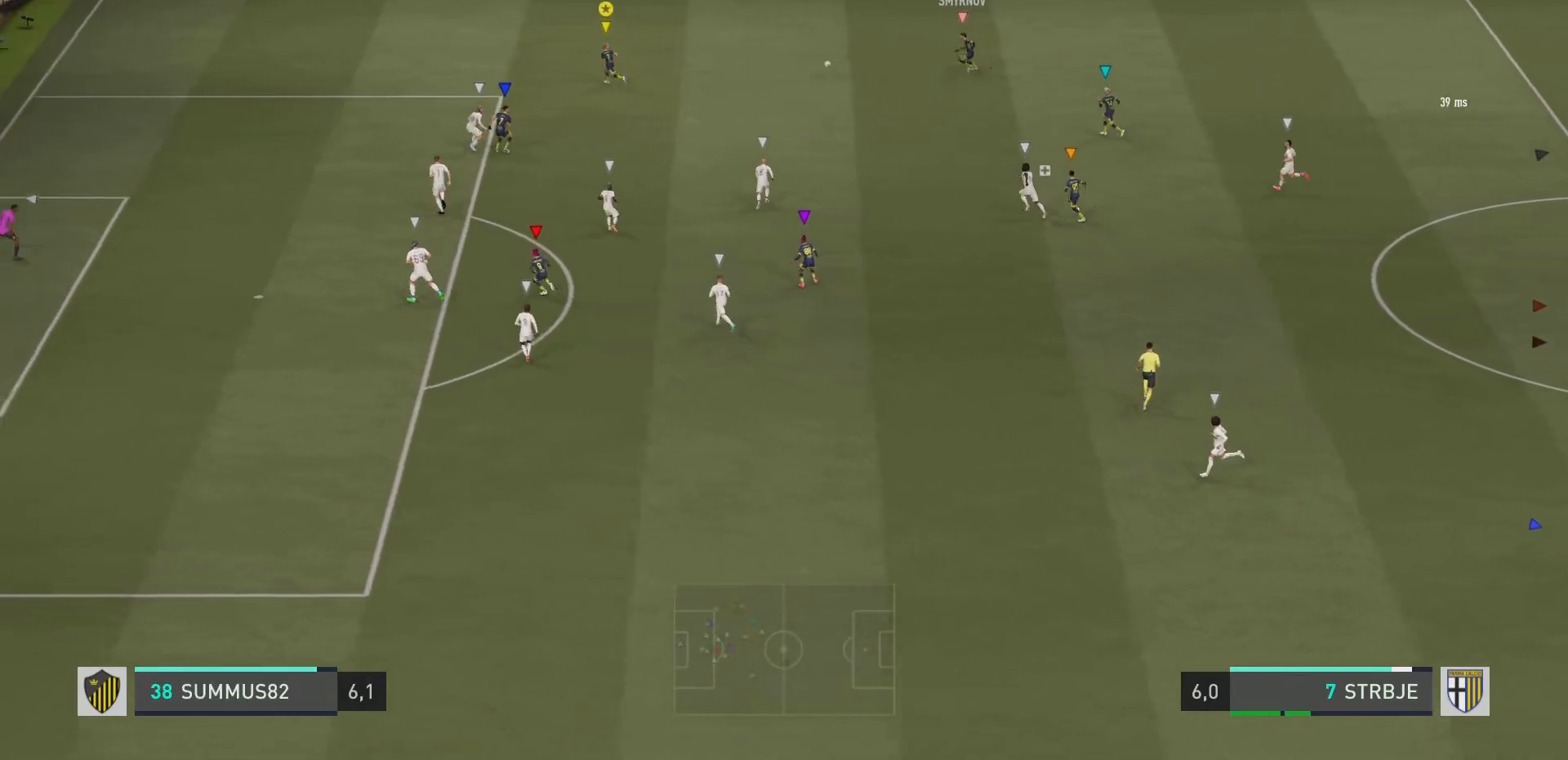
{"buttons": ["R2"], "left_stick": "left", "right_stick": "center", "events": [[216, "left_stick", "left"]]}
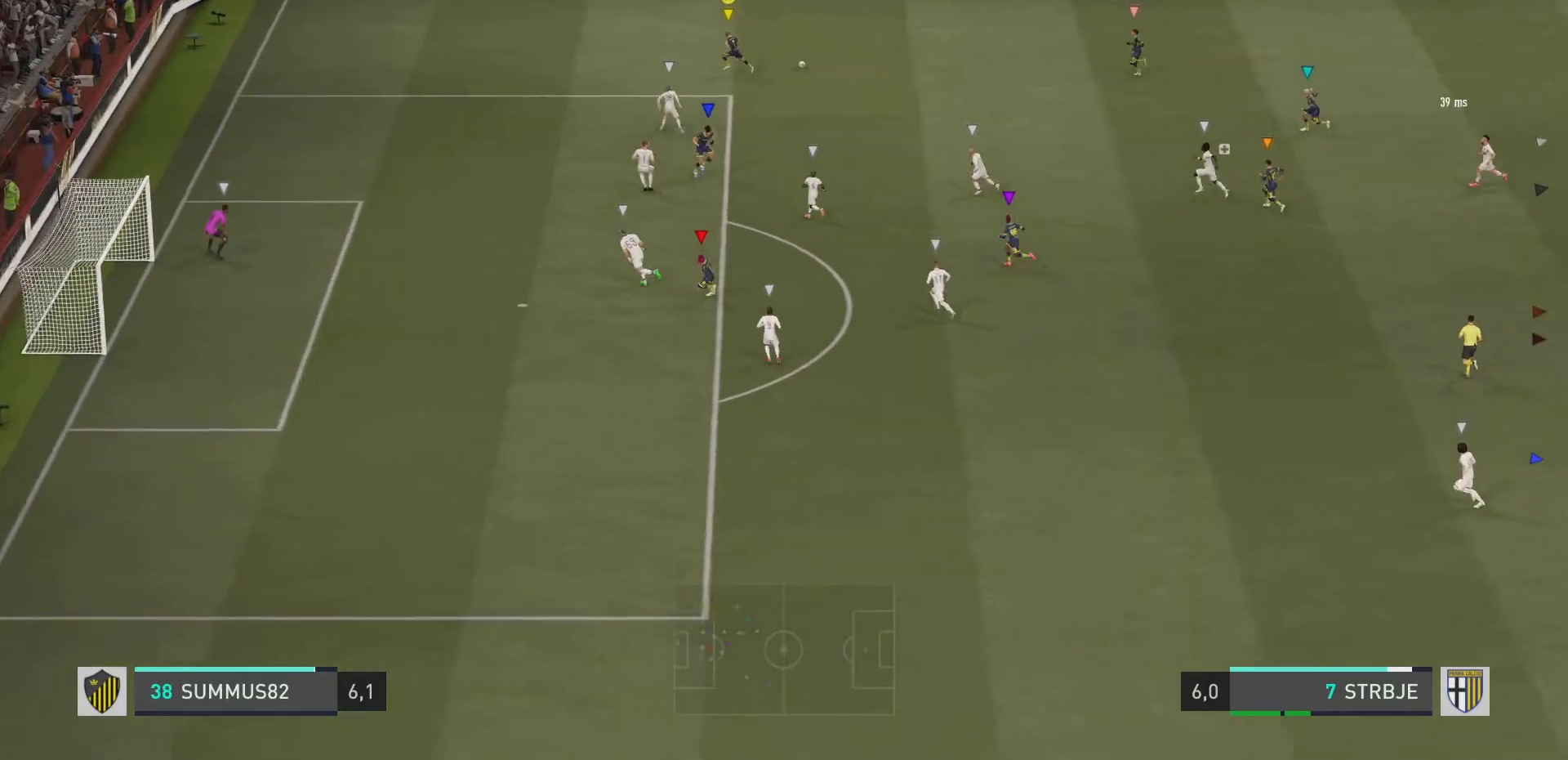
{"buttons": [], "left_stick": "left", "right_stick": "center", "events": [[200, "R2", "up"]]}
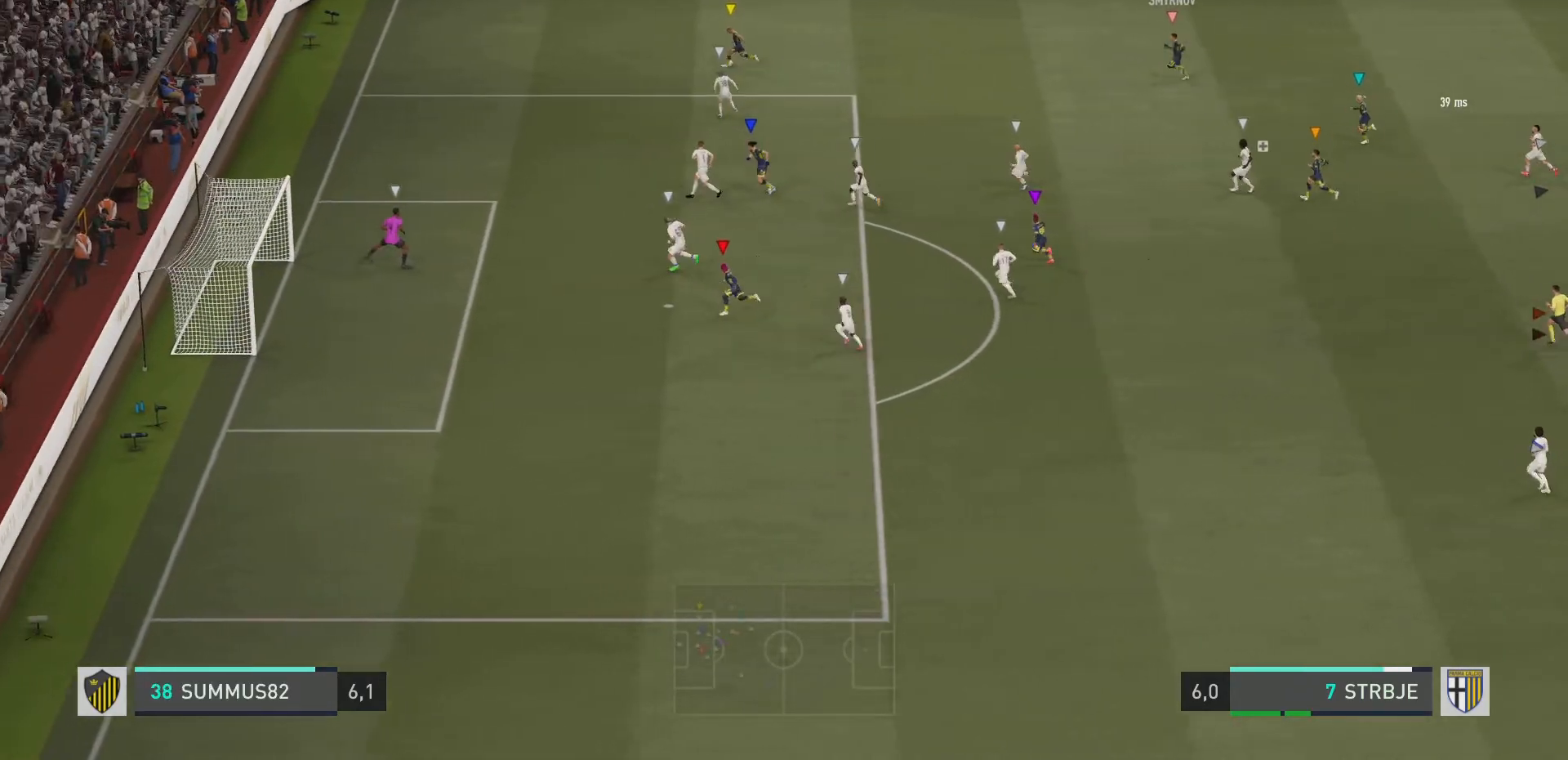
{"buttons": [], "left_stick": "center", "right_stick": "center", "events": [[16, "SQUARE", "down"], [66, "CROSS", "down"], [66, "left_stick", "center"], [100, "SQUARE", "up"], [166, "CROSS", "up"]]}
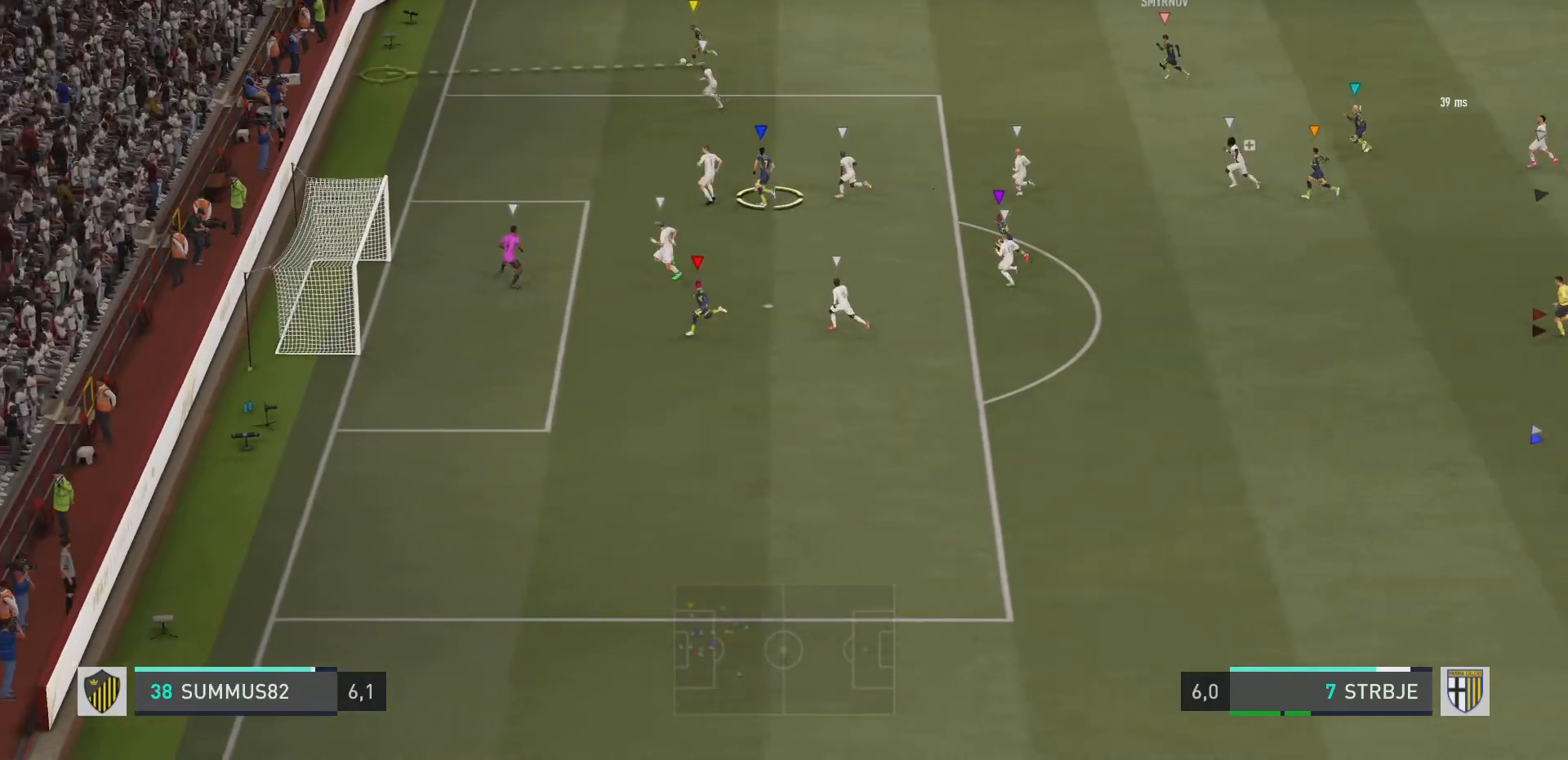
{"buttons": [], "left_stick": "center", "right_stick": "down-right", "events": [[501, "right_stick", "down-right"]]}
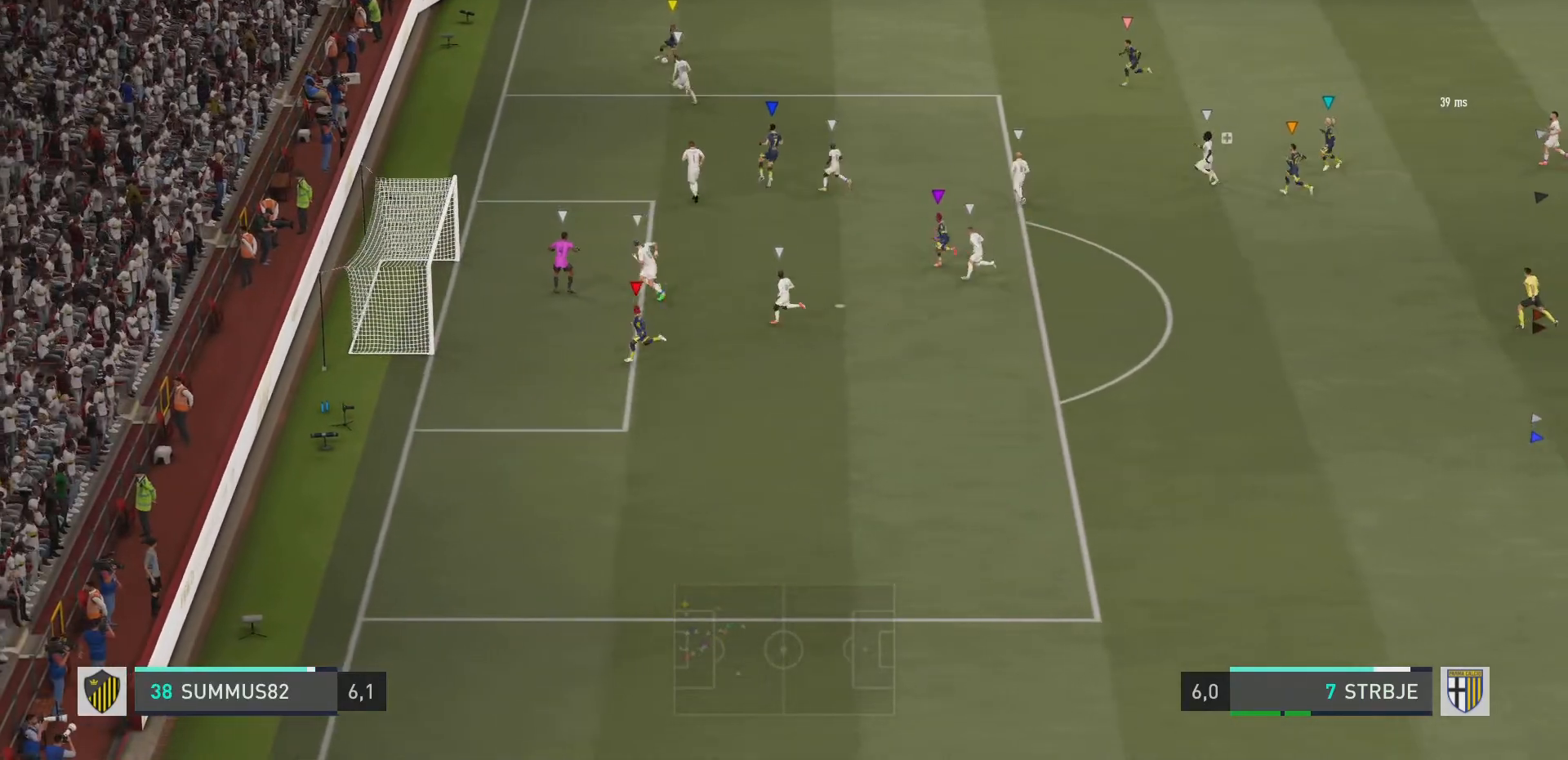
{"buttons": [], "left_stick": "center", "right_stick": "up-left", "events": [[100, "right_stick", "up-right"], [200, "right_stick", "up-left"]]}
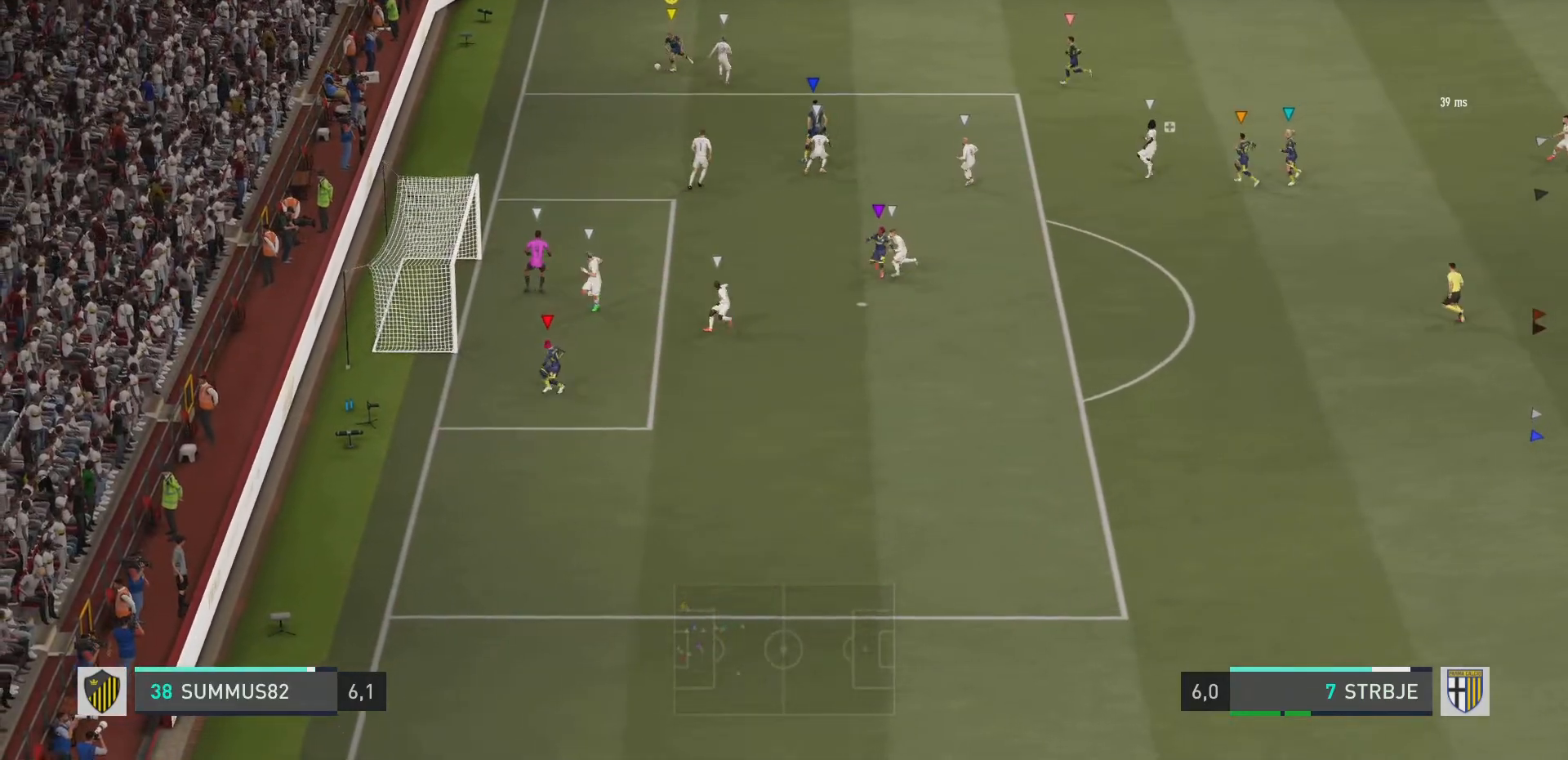
{"buttons": [], "left_stick": "down", "right_stick": "center", "events": [[117, "right_stick", "center"], [300, "left_stick", "down"]]}